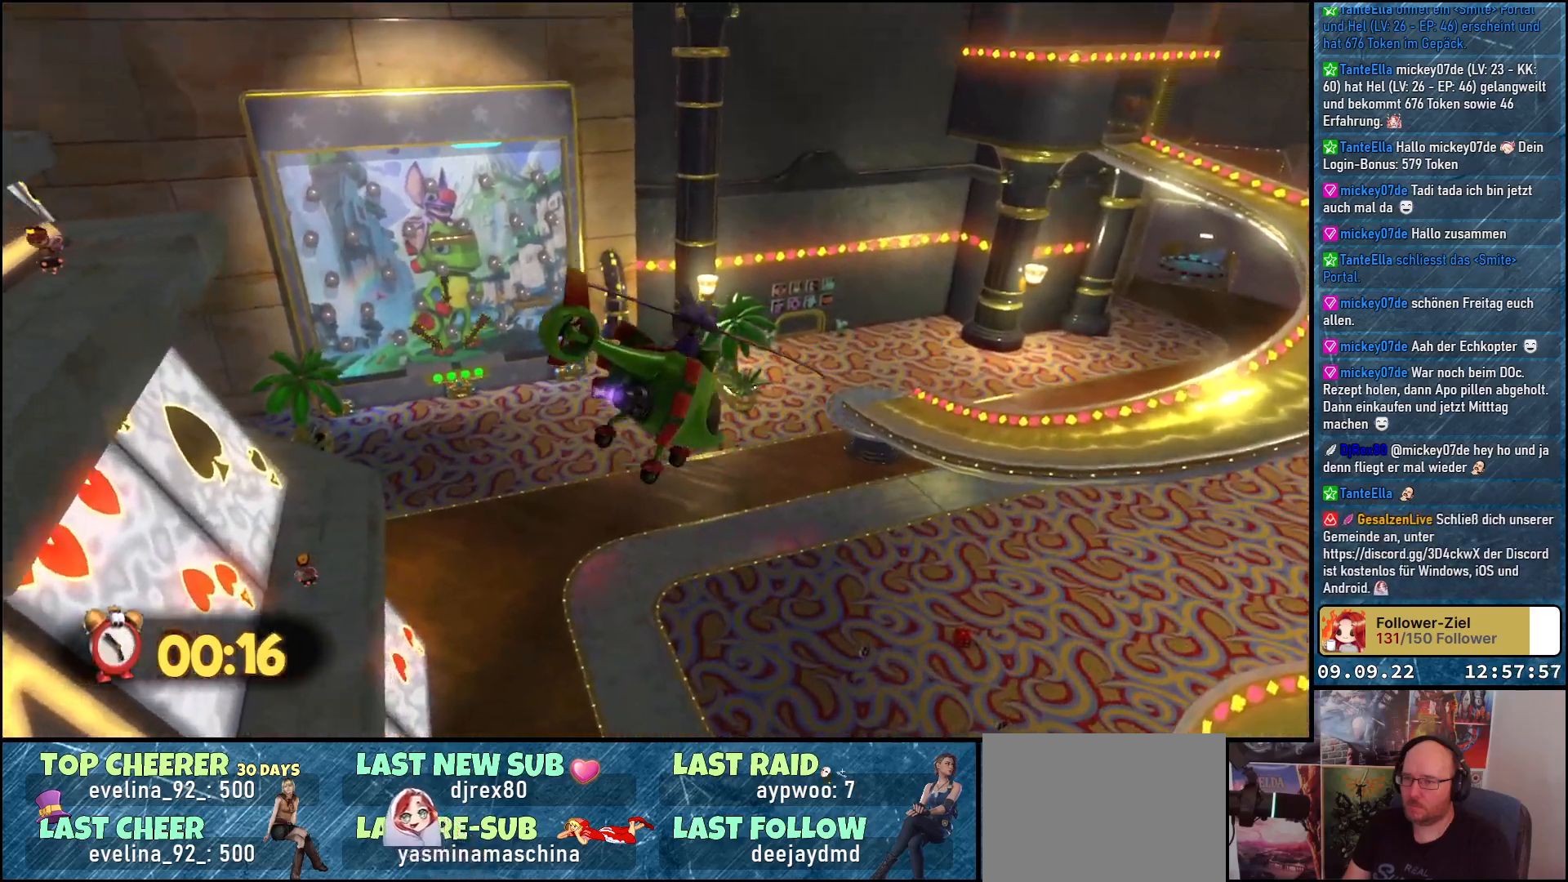
Gameplay with a controller (Xbox layout); each line is a JSON object with the inputs held at the frame after it. "events" lists button and stick changes between this image and that frame as [ms after this image, input, new state], when the widget could be followed in between.
{"buttons": [], "left_stick": "up-right", "right_stick": "left", "events": []}
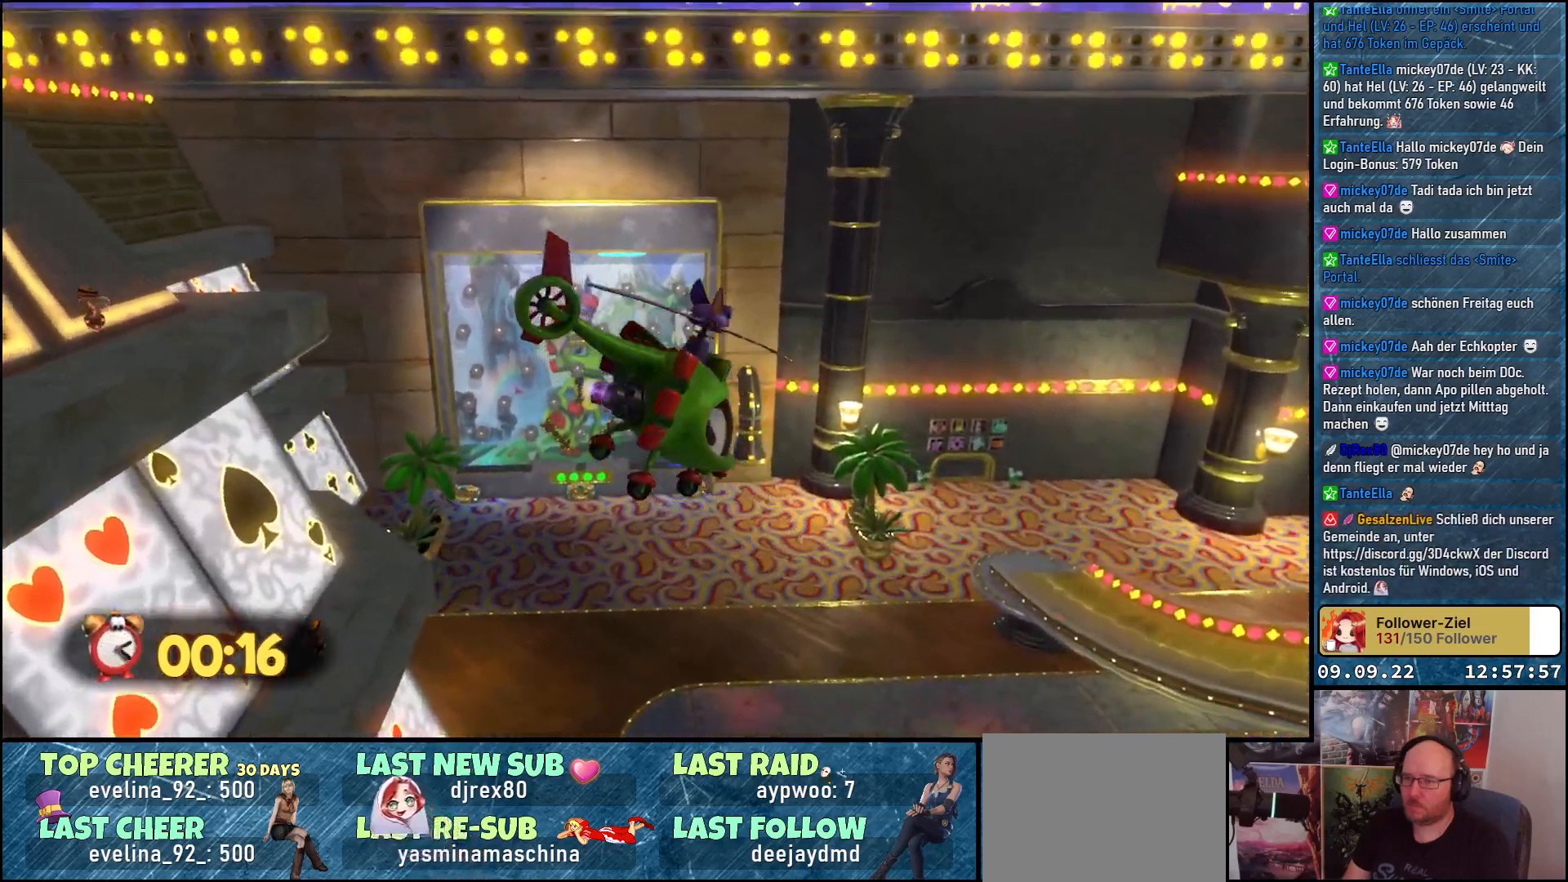
{"buttons": [], "left_stick": "up-right", "right_stick": "right", "events": [[250, "right_stick", "center"], [500, "right_stick", "right"]]}
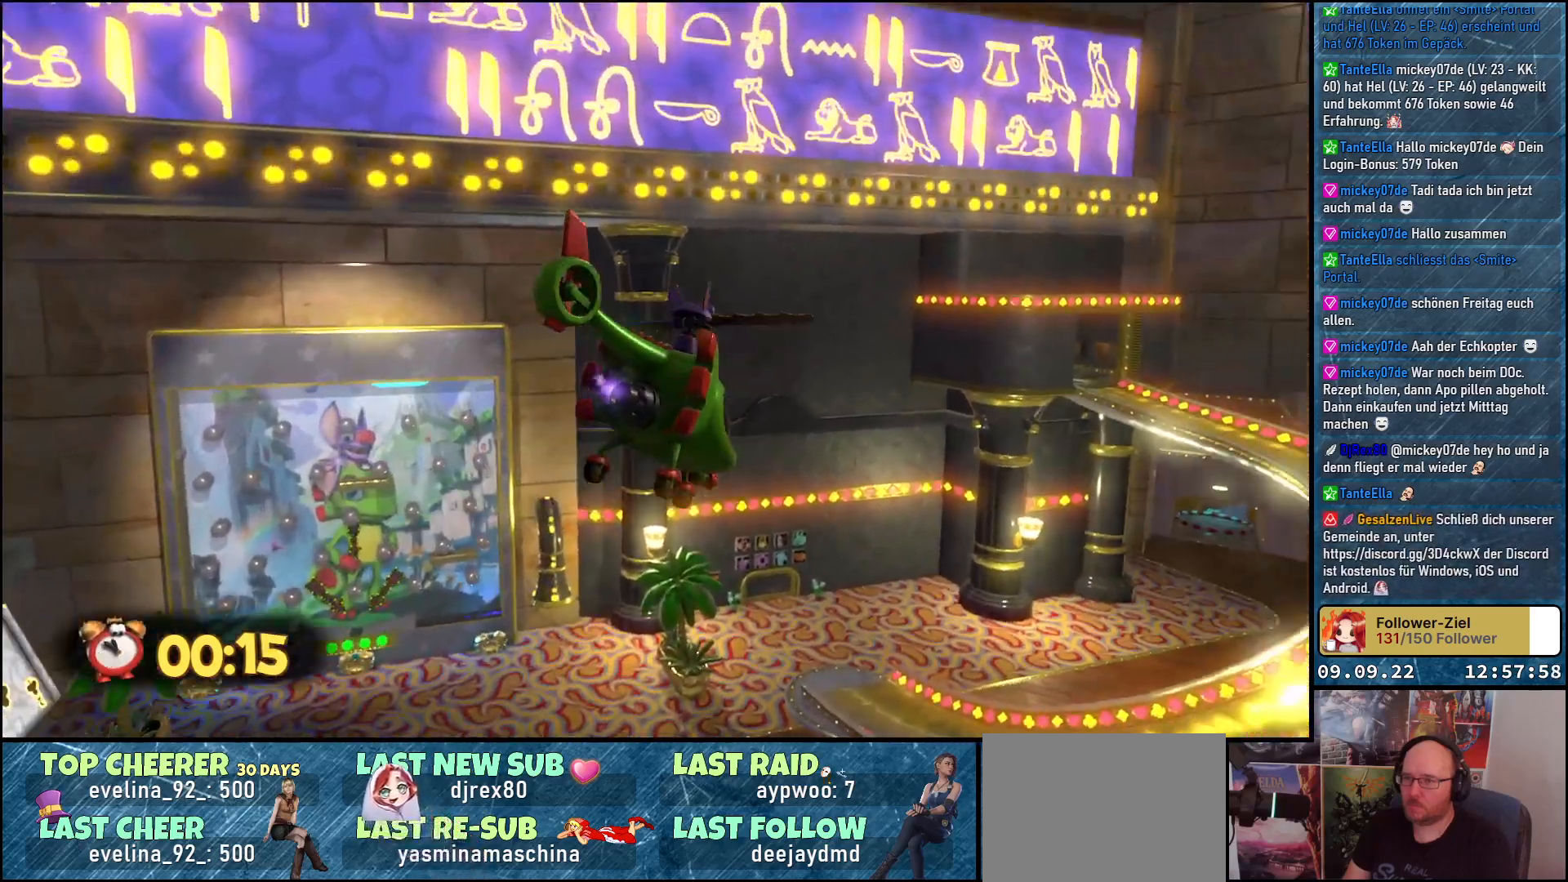
{"buttons": [], "left_stick": "up", "right_stick": "down-right", "events": [[250, "right_stick", "down-right"], [333, "left_stick", "up"]]}
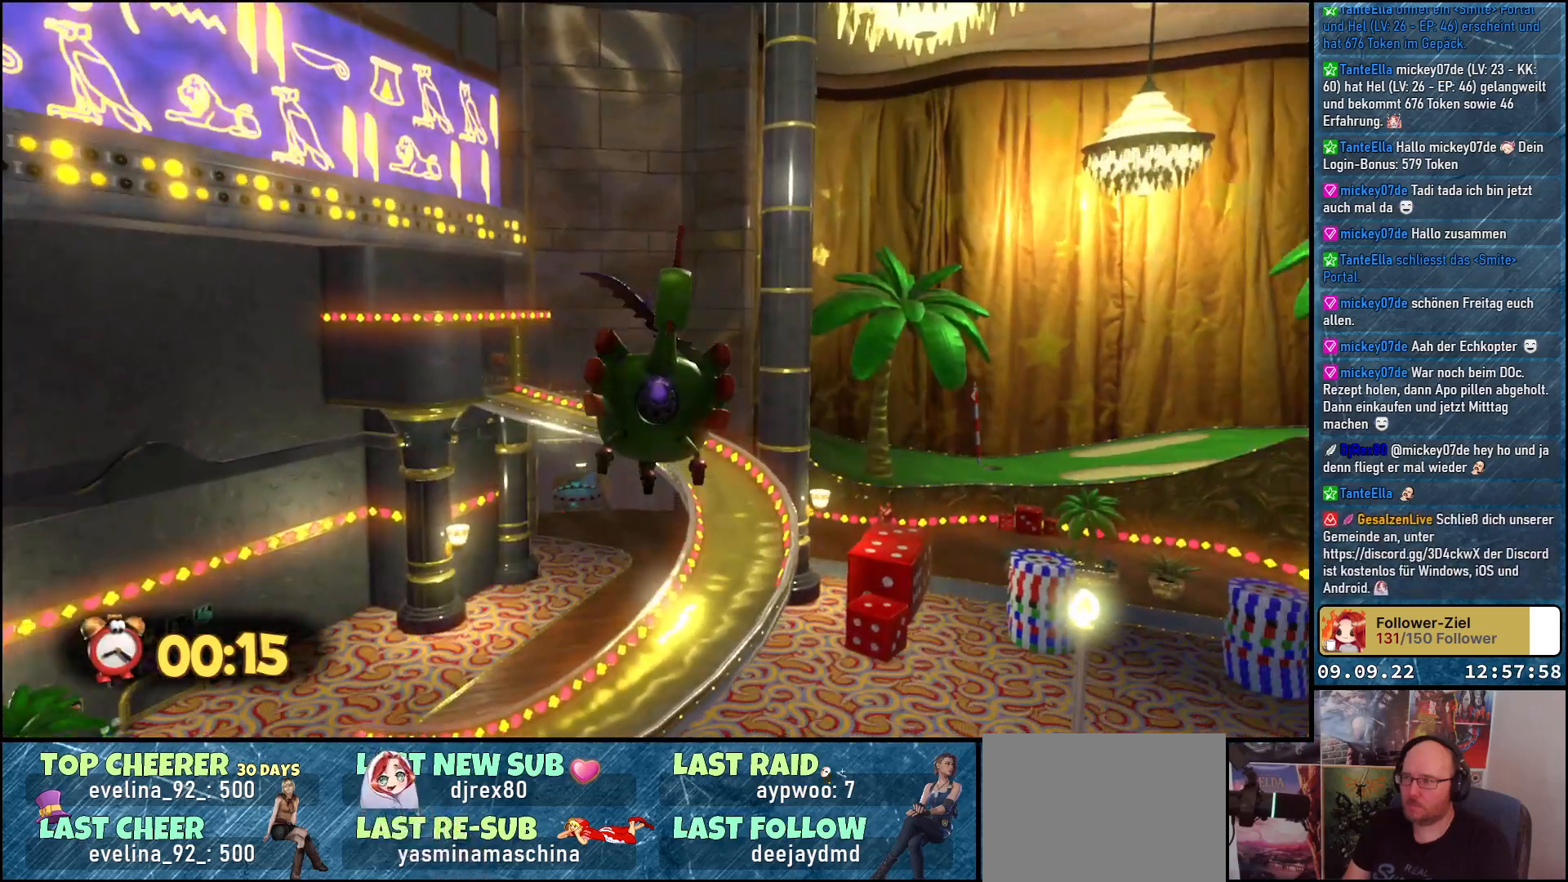
{"buttons": [], "left_stick": "up", "right_stick": "down-right", "events": []}
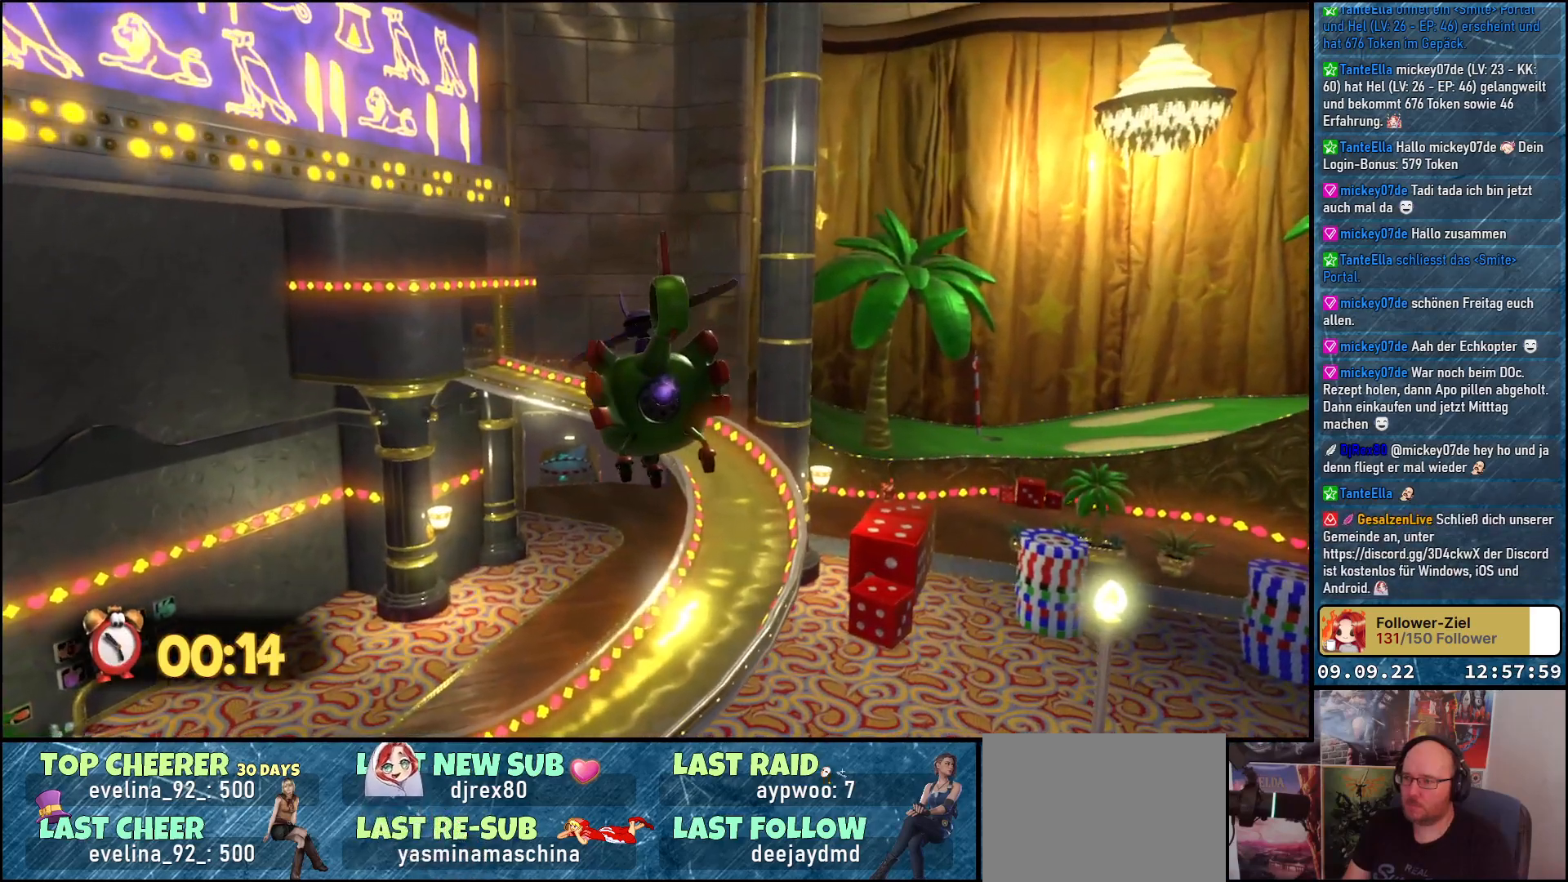
{"buttons": ["L2"], "left_stick": "up", "right_stick": "down-right", "events": [[433, "L2", "down"]]}
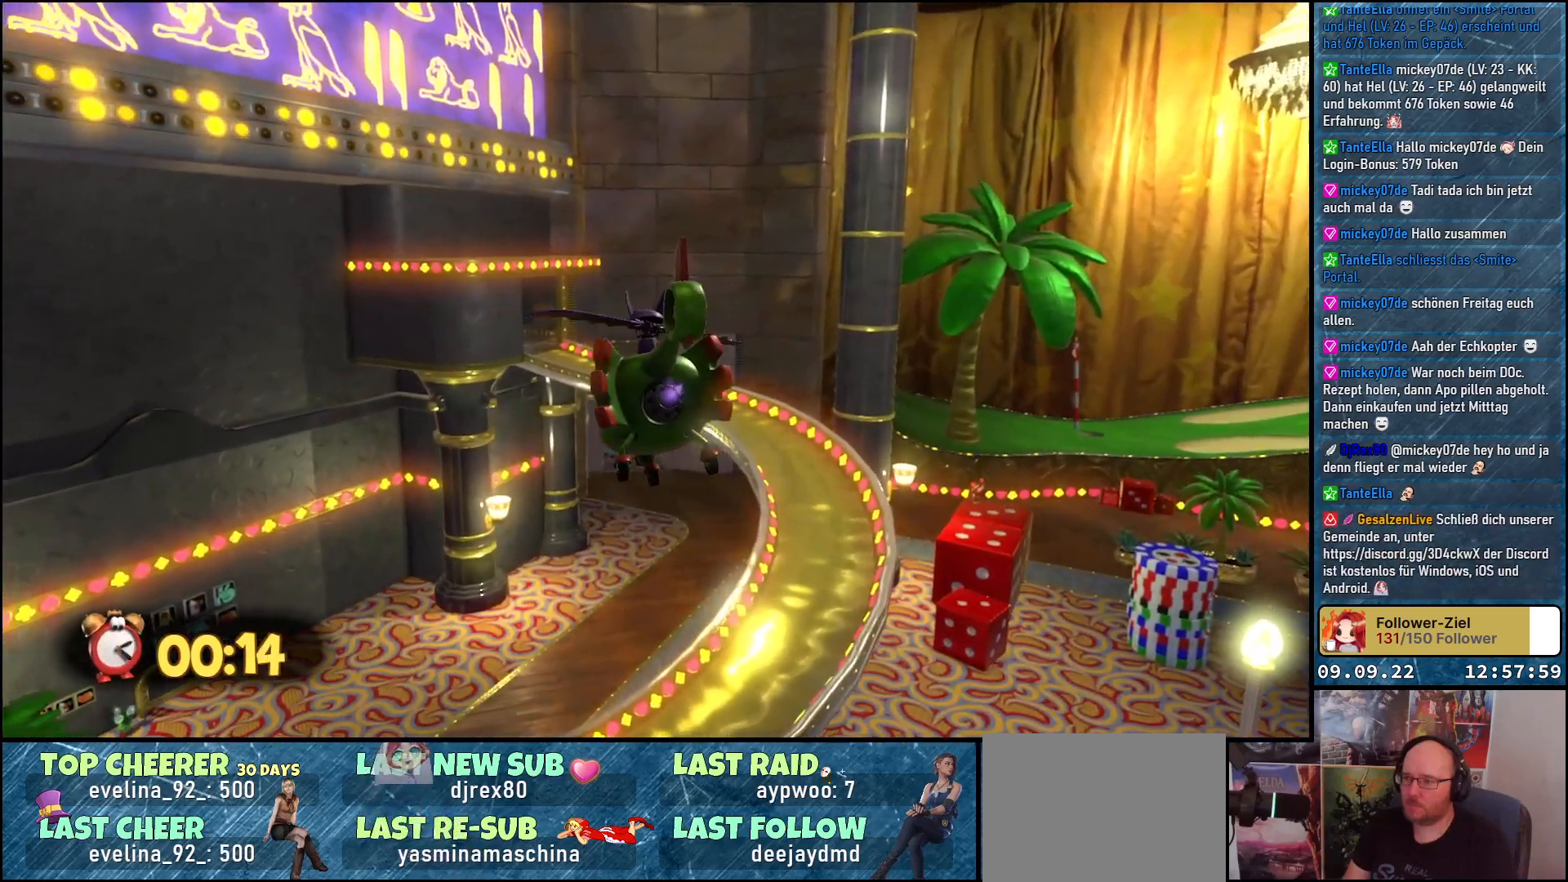
{"buttons": ["L2"], "left_stick": "up", "right_stick": "down-right", "events": []}
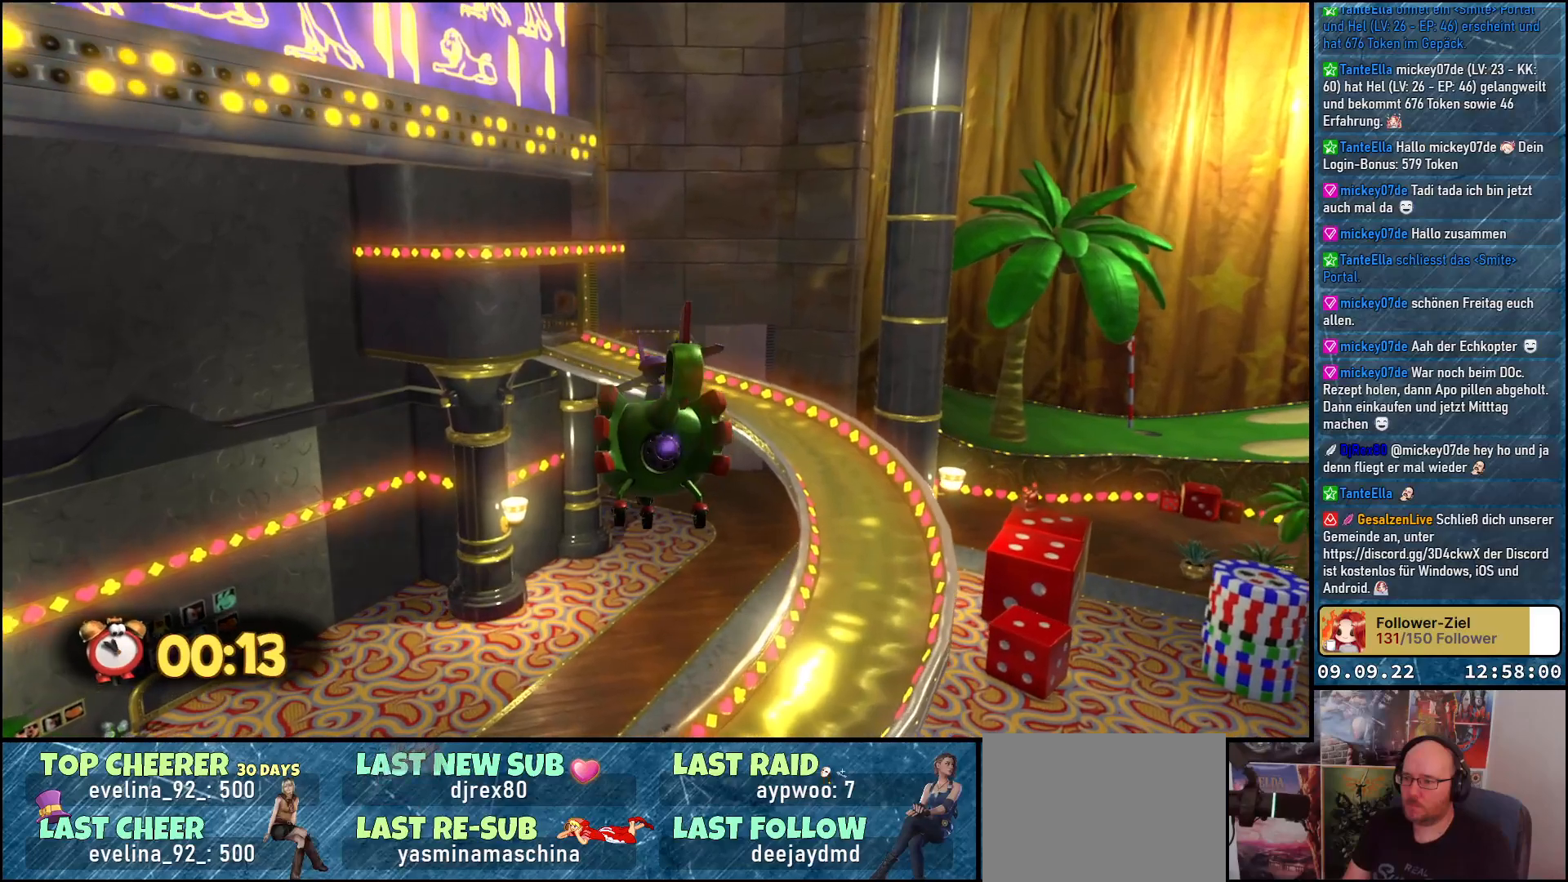
{"buttons": ["L2"], "left_stick": "up", "right_stick": "center", "events": [[417, "right_stick", "center"]]}
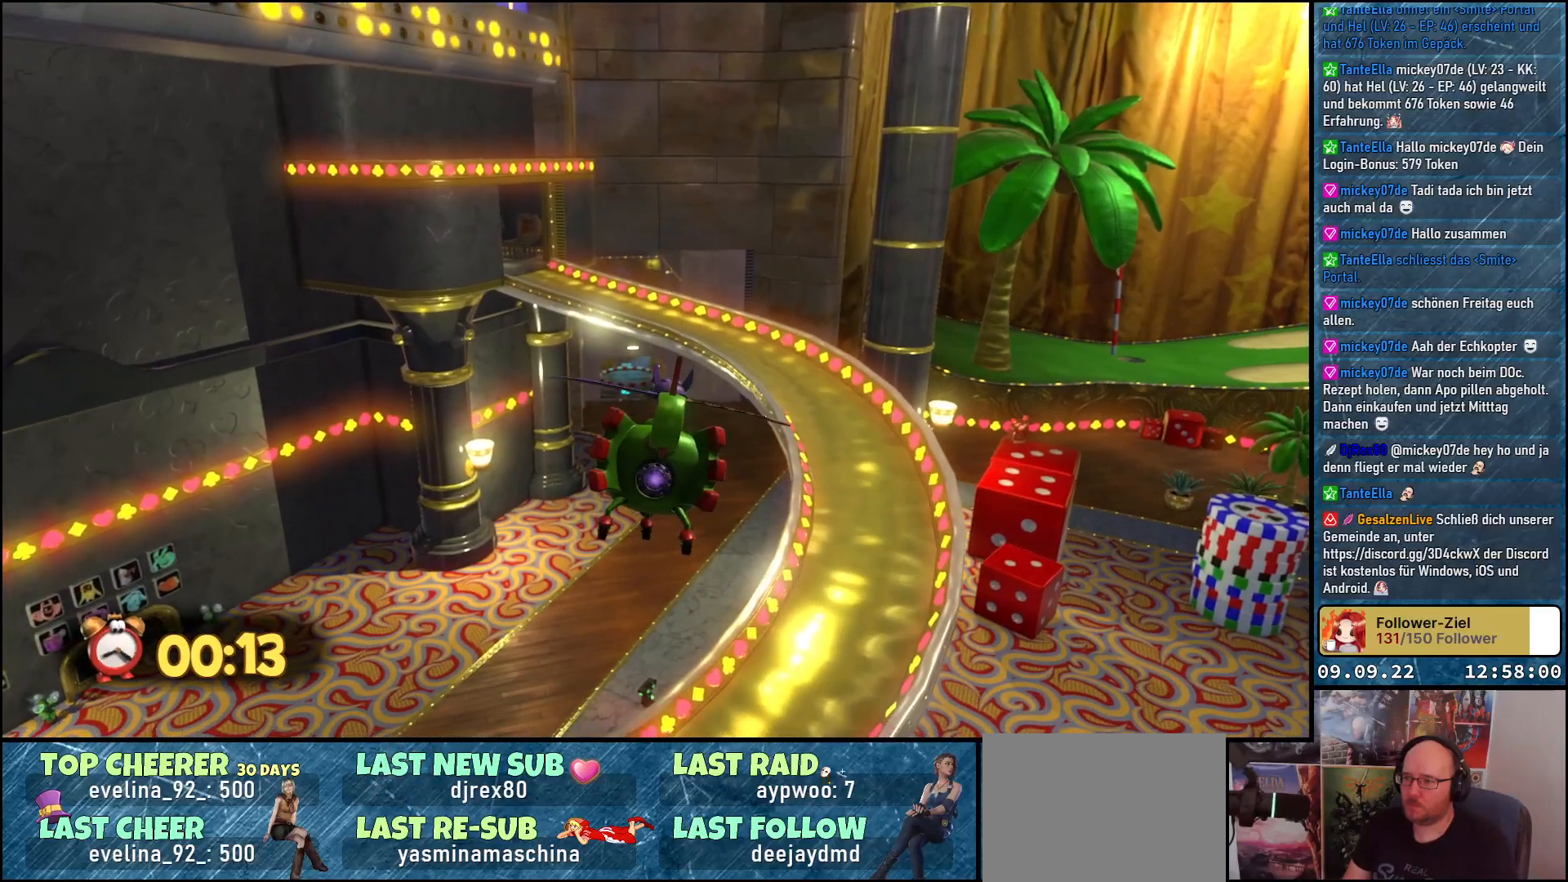
{"buttons": ["L2"], "left_stick": "up", "right_stick": "down", "events": [[283, "right_stick", "down"]]}
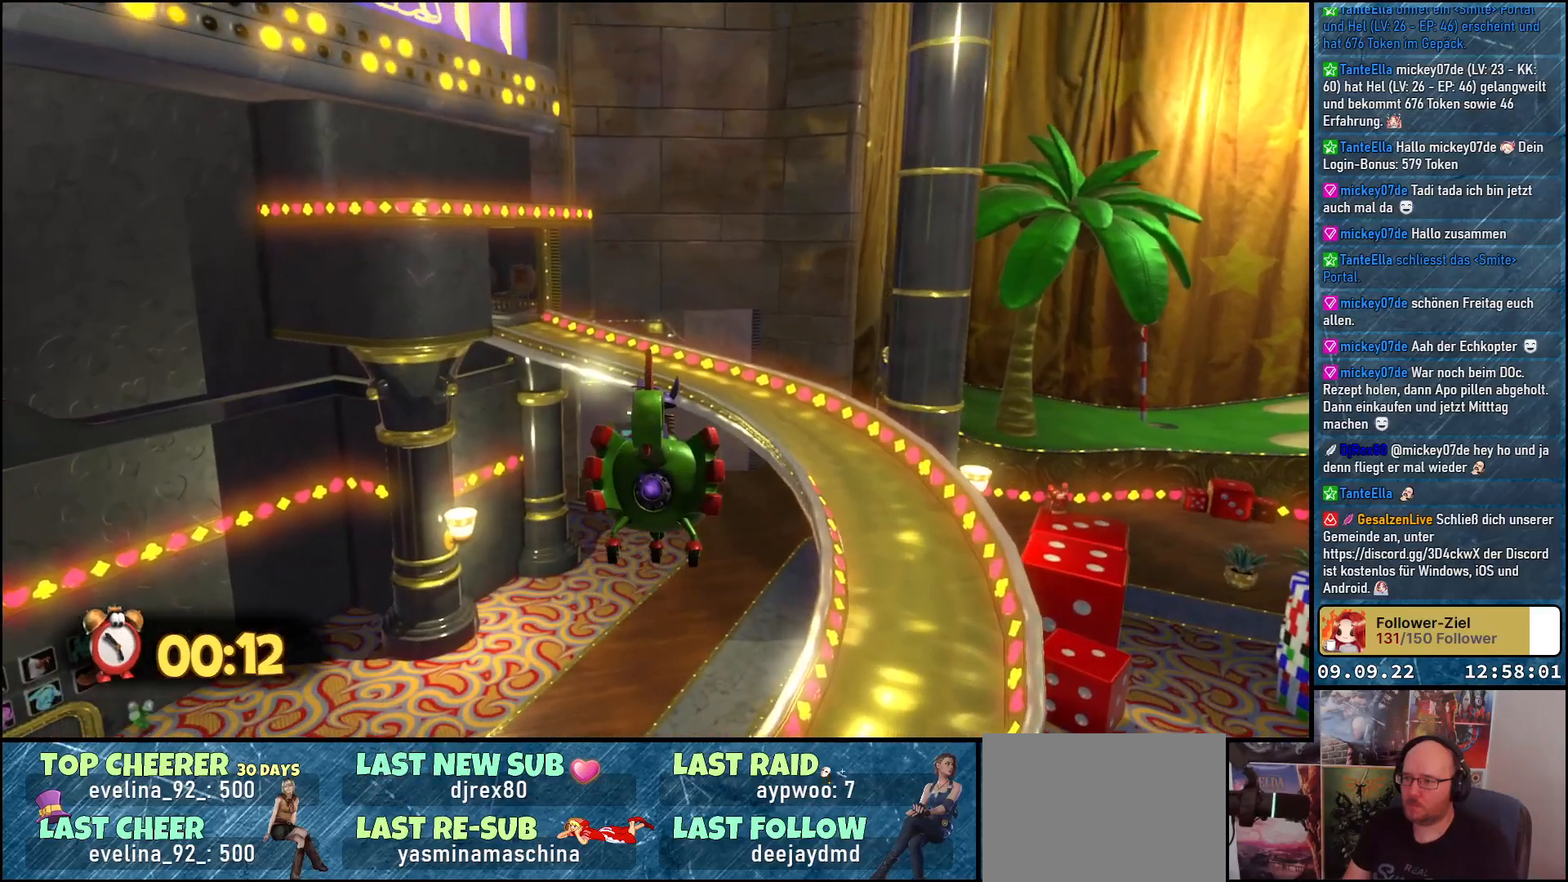
{"buttons": ["L2"], "left_stick": "up", "right_stick": "down", "events": []}
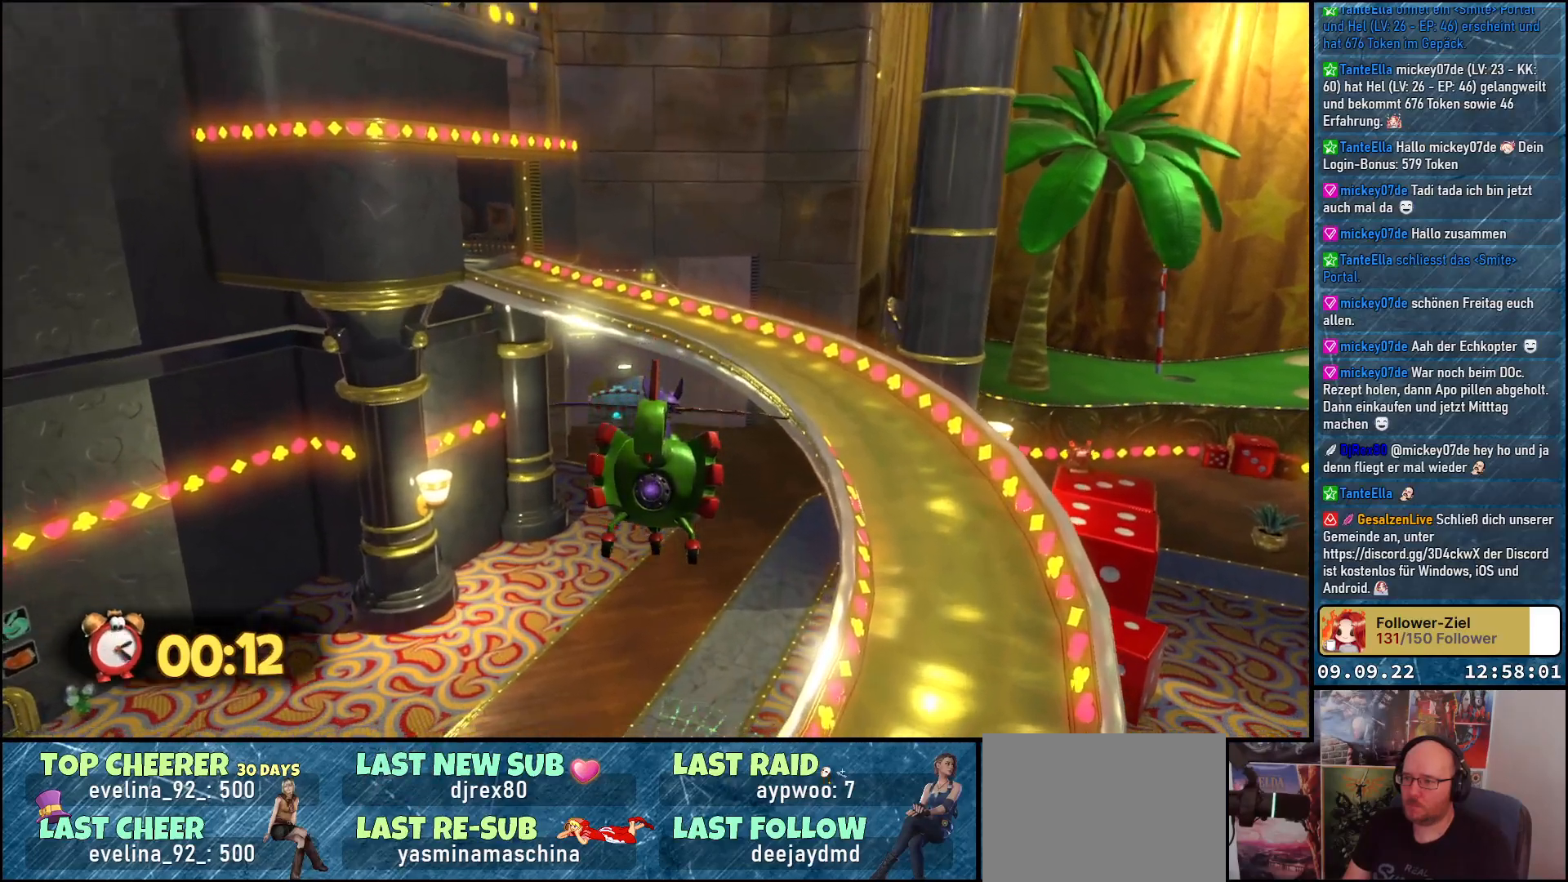
{"buttons": ["L2"], "left_stick": "up", "right_stick": "center", "events": [[200, "right_stick", "center"]]}
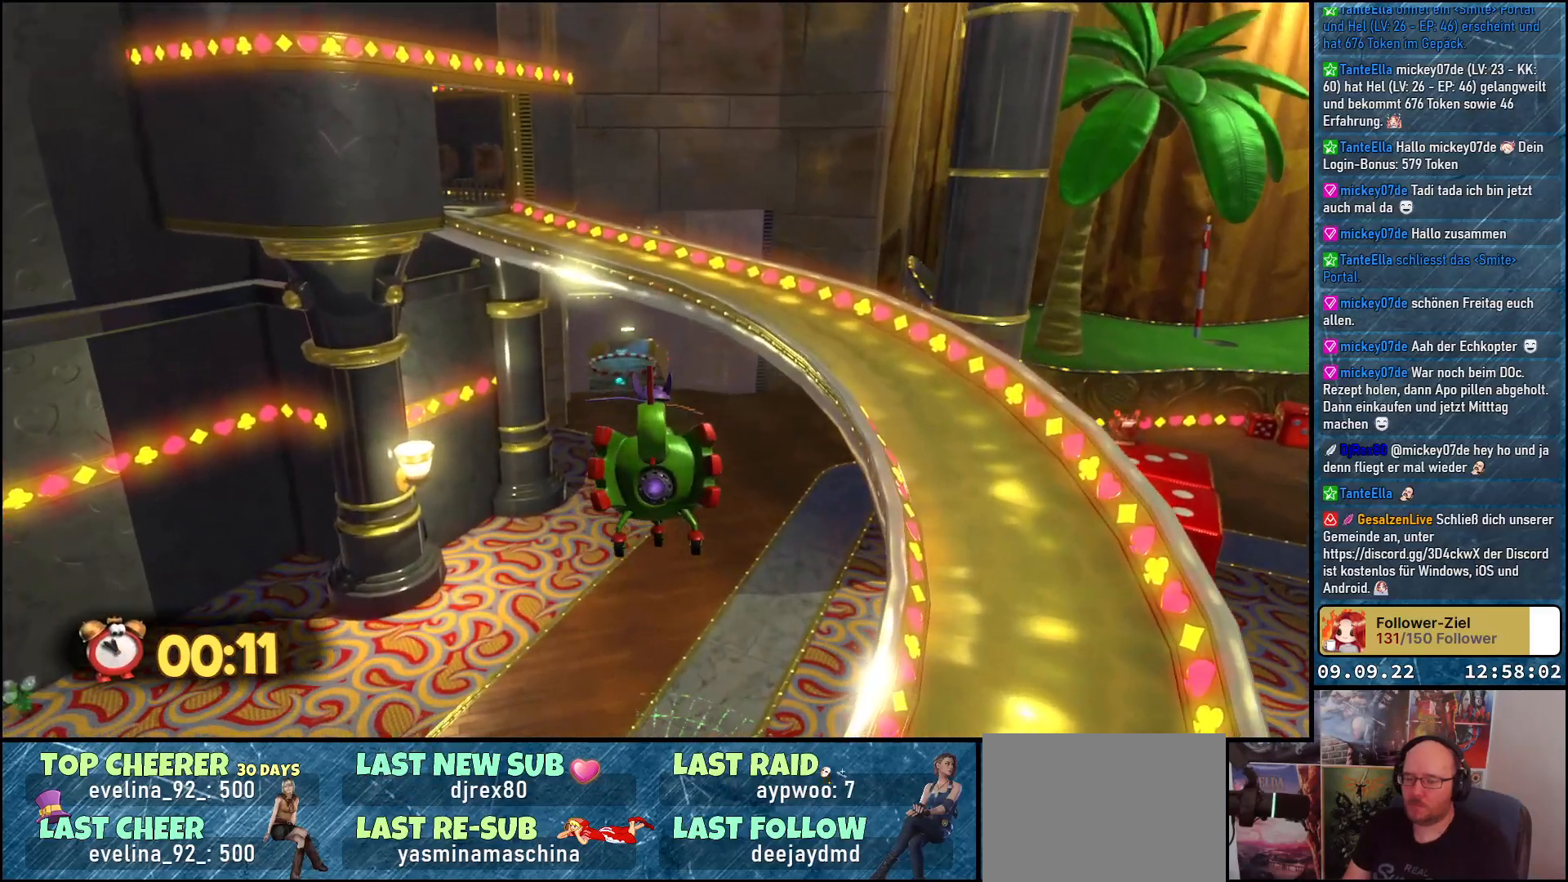
{"buttons": ["L2"], "left_stick": "up", "right_stick": "down", "events": [[83, "right_stick", "down"]]}
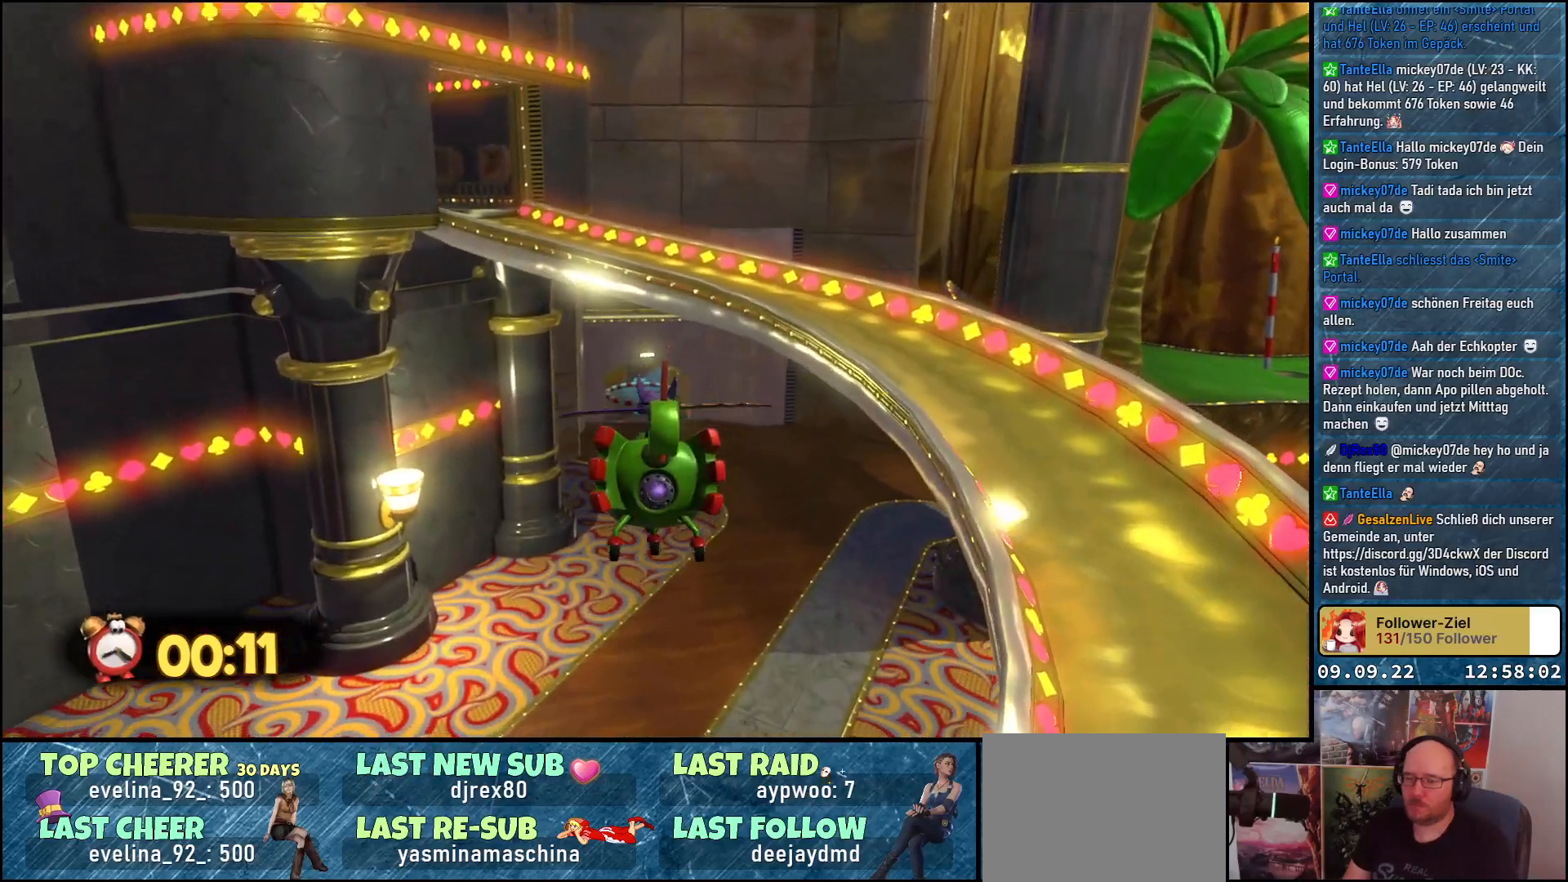
{"buttons": ["L2"], "left_stick": "up", "right_stick": "center", "events": [[267, "right_stick", "center"]]}
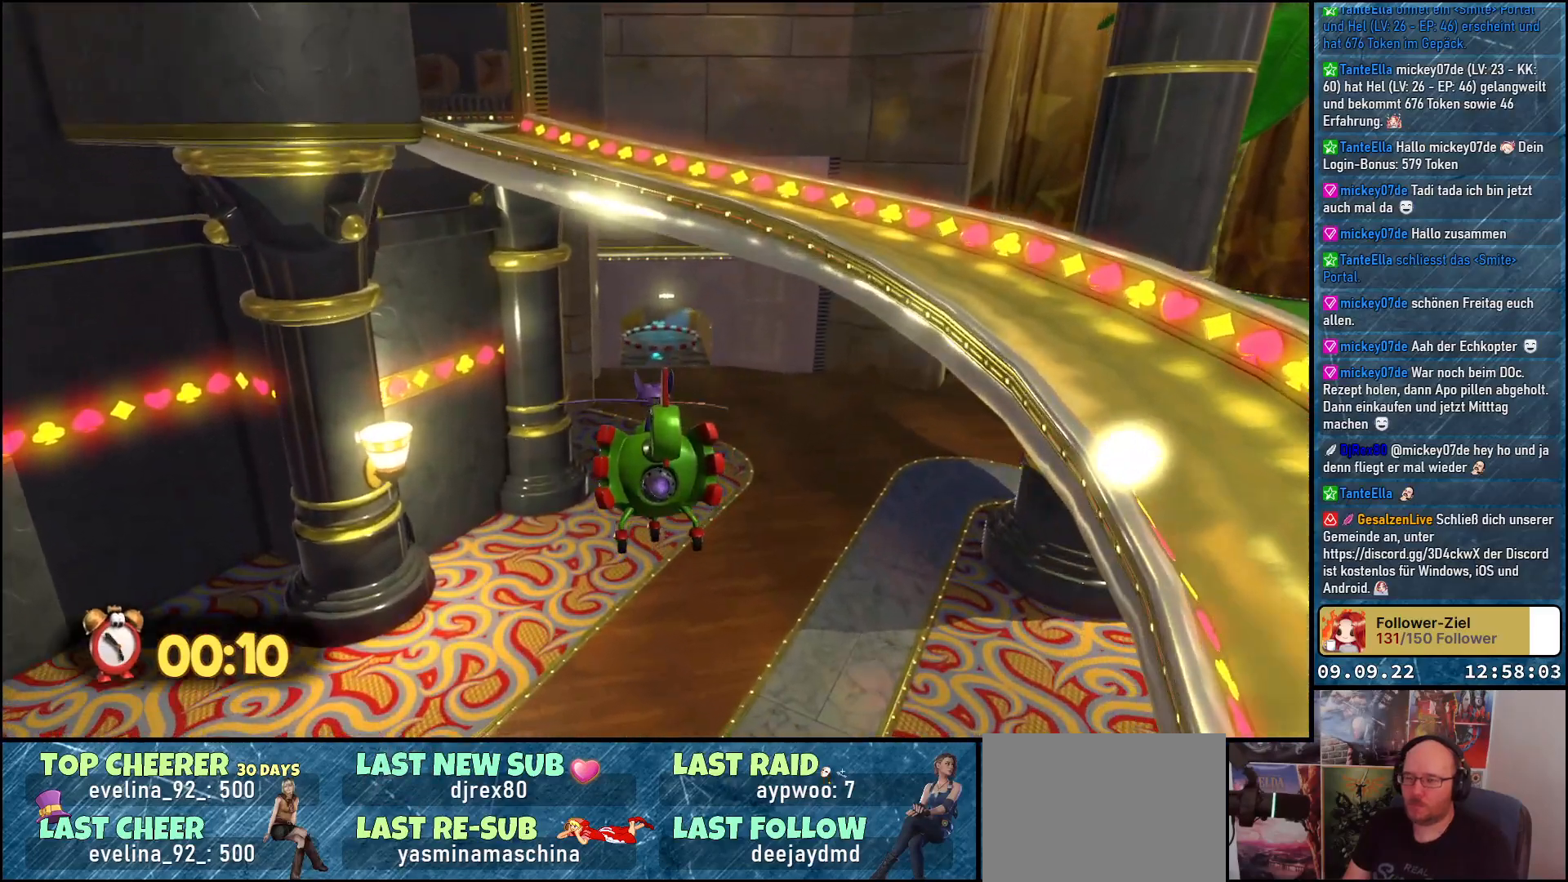
{"buttons": ["L2"], "left_stick": "up", "right_stick": "down", "events": [[33, "right_stick", "down"]]}
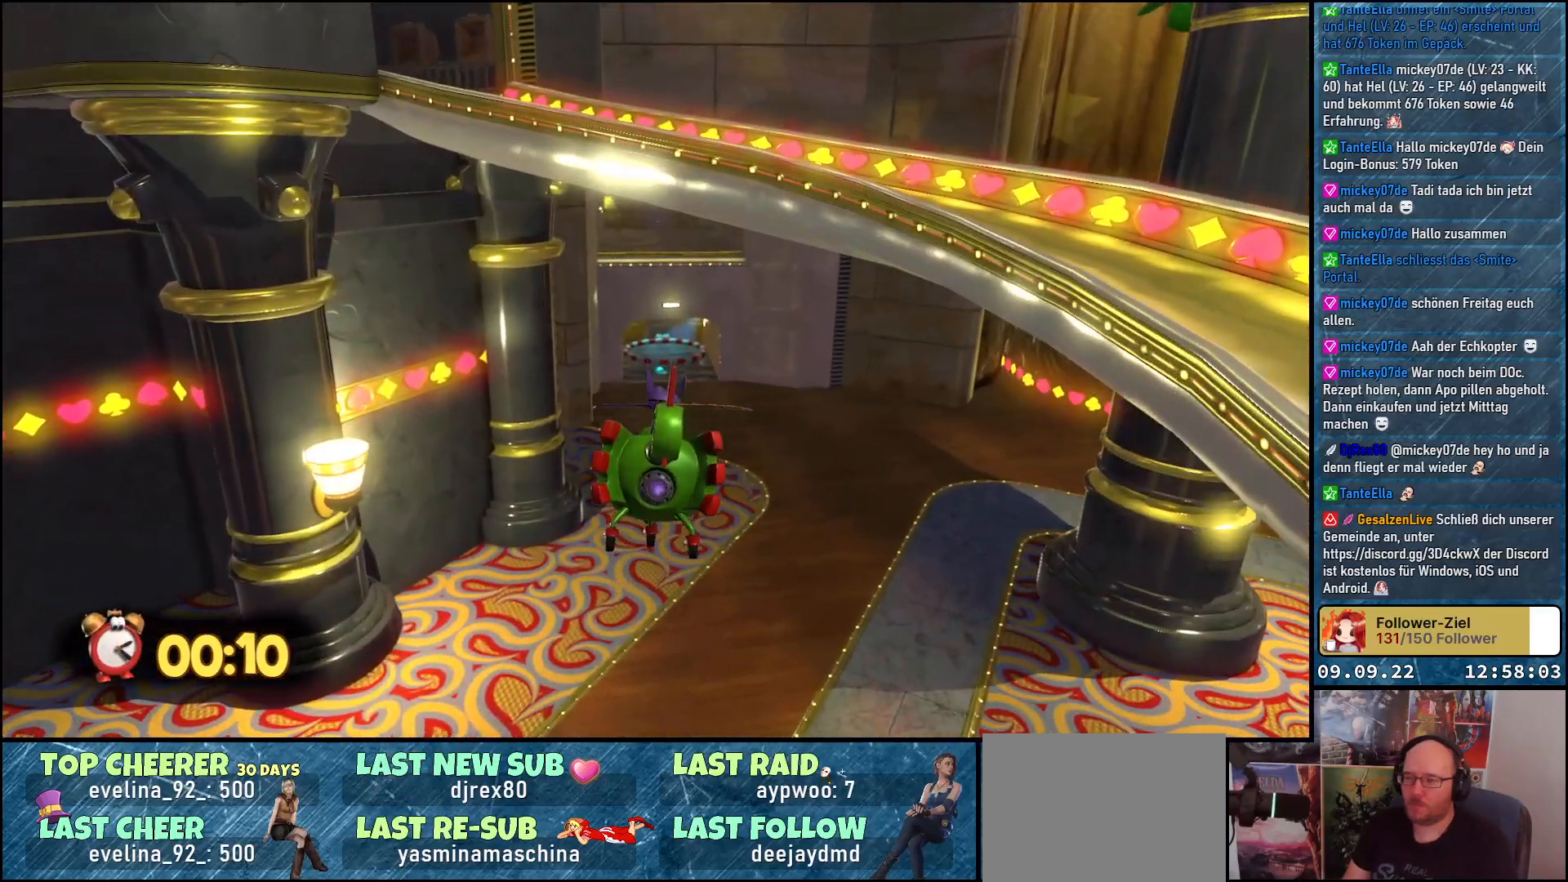
{"buttons": ["L2"], "left_stick": "up", "right_stick": "down", "events": [[117, "right_stick", "center"], [317, "right_stick", "down"]]}
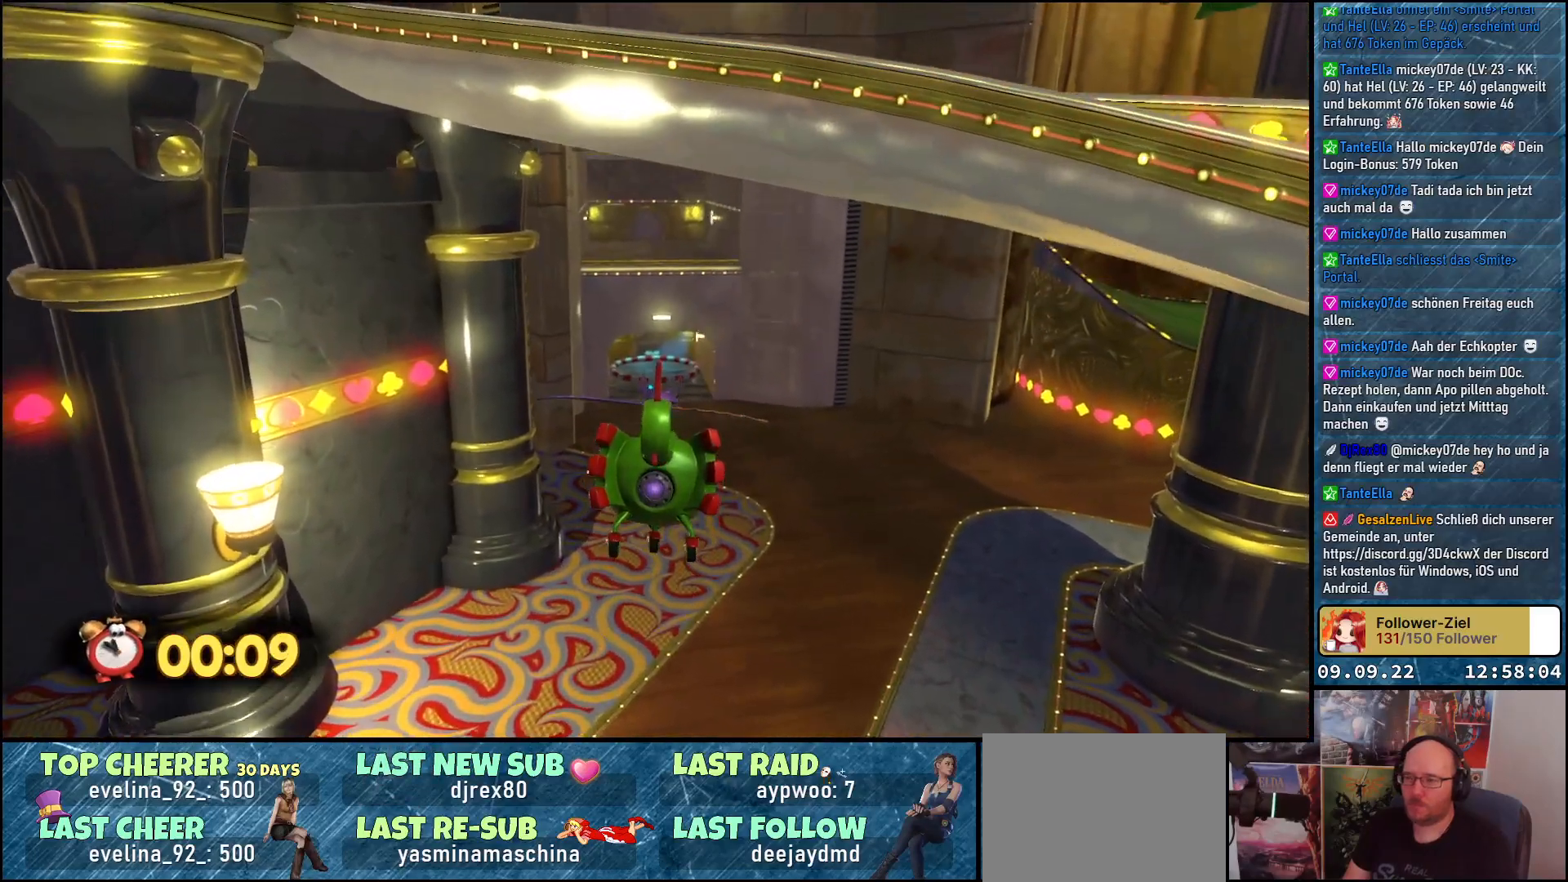
{"buttons": ["L2"], "left_stick": "up", "right_stick": "center", "events": [[433, "right_stick", "center"]]}
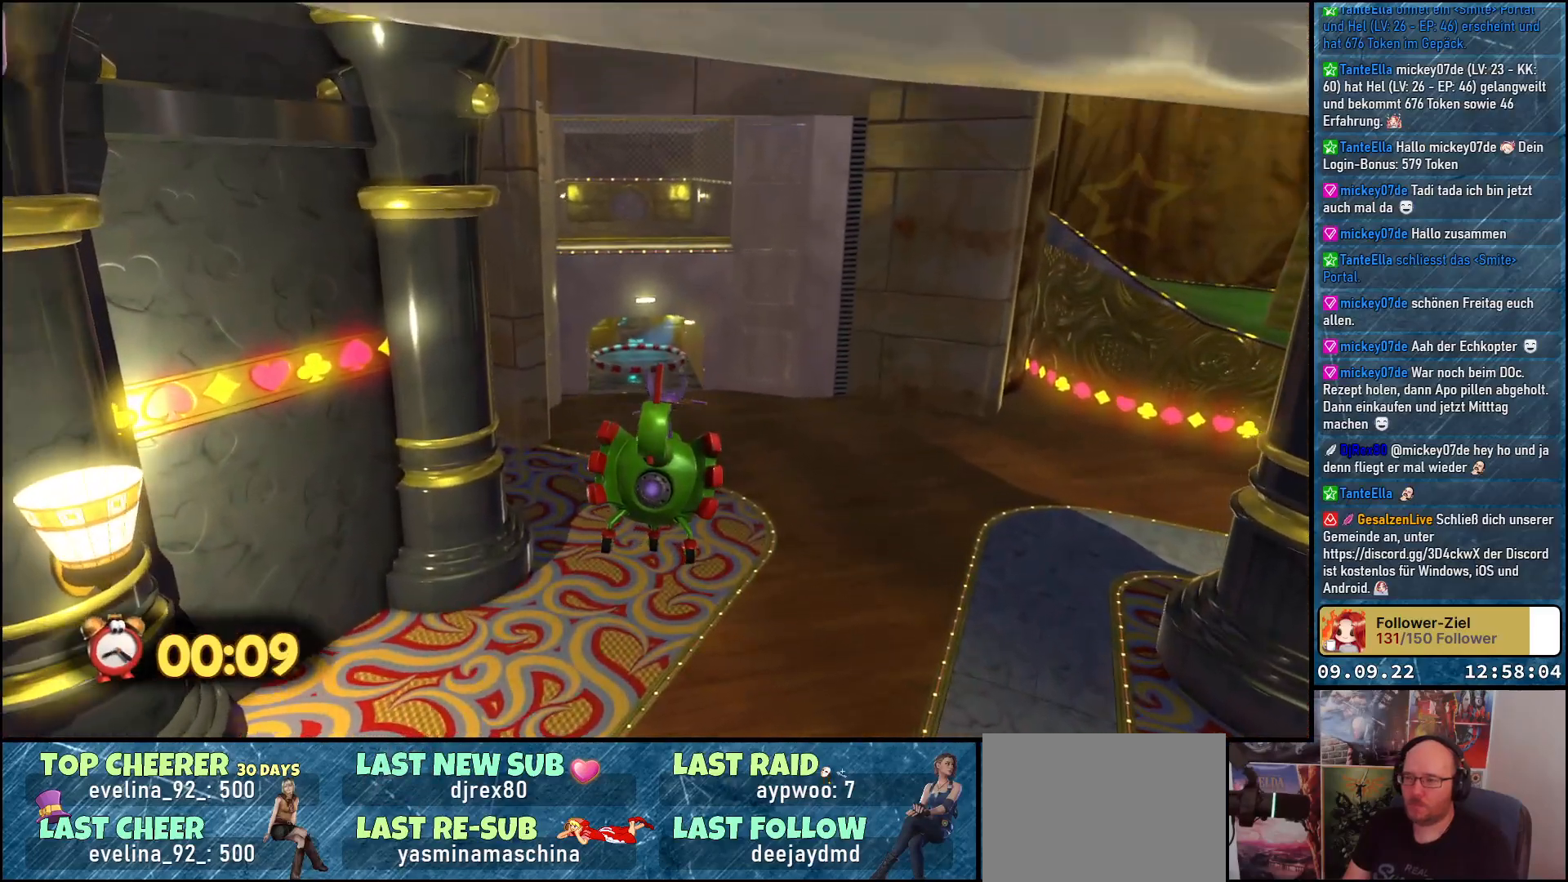
{"buttons": ["L2"], "left_stick": "up", "right_stick": "down", "events": [[383, "right_stick", "down"]]}
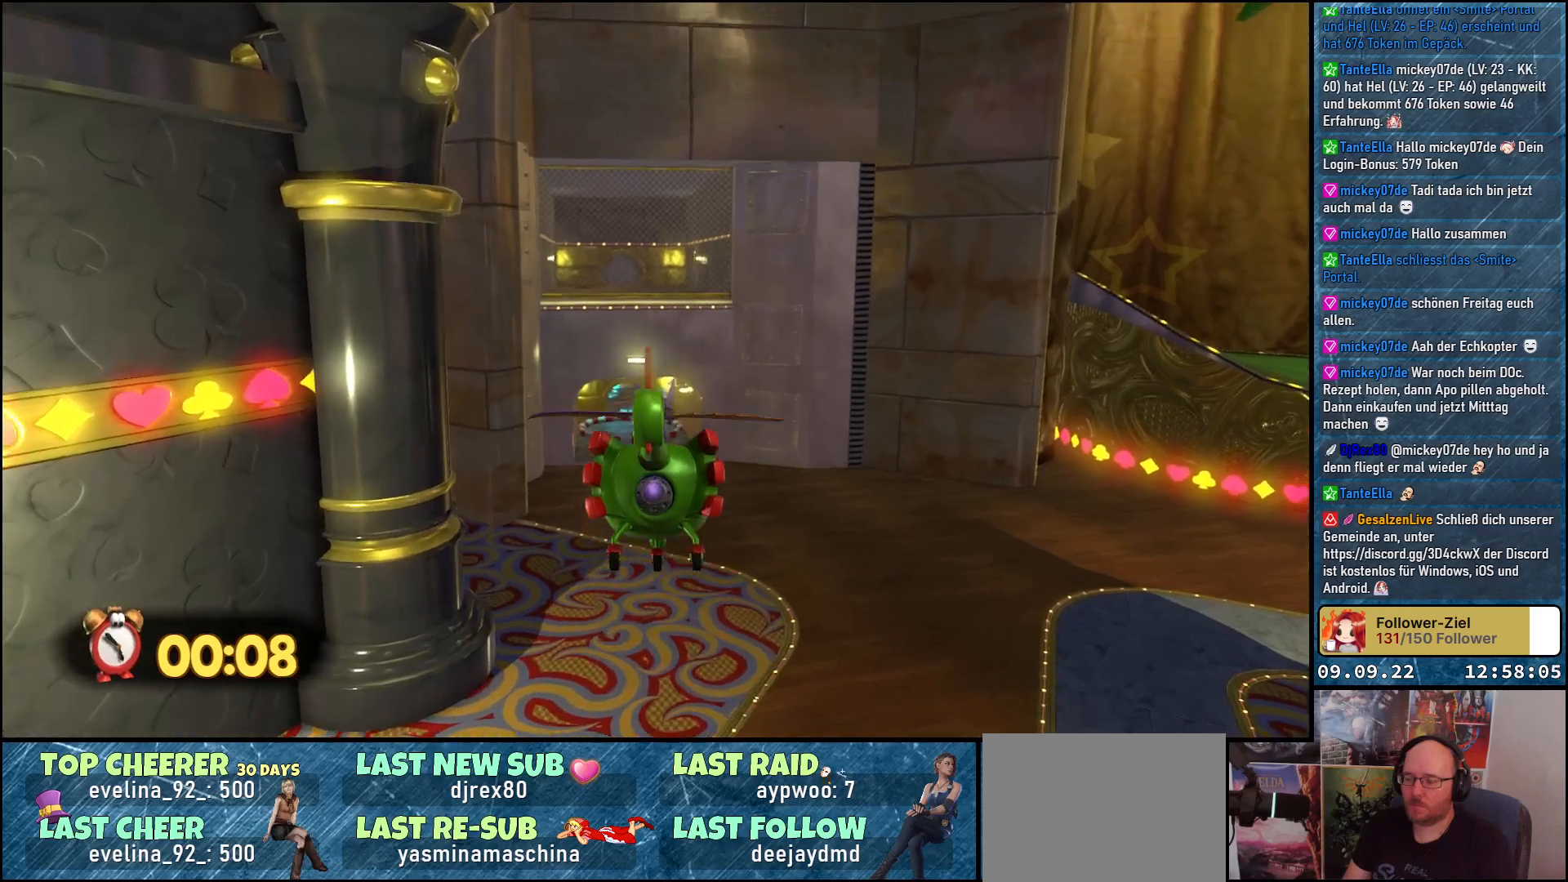
{"buttons": ["L2"], "left_stick": "up", "right_stick": "down", "events": []}
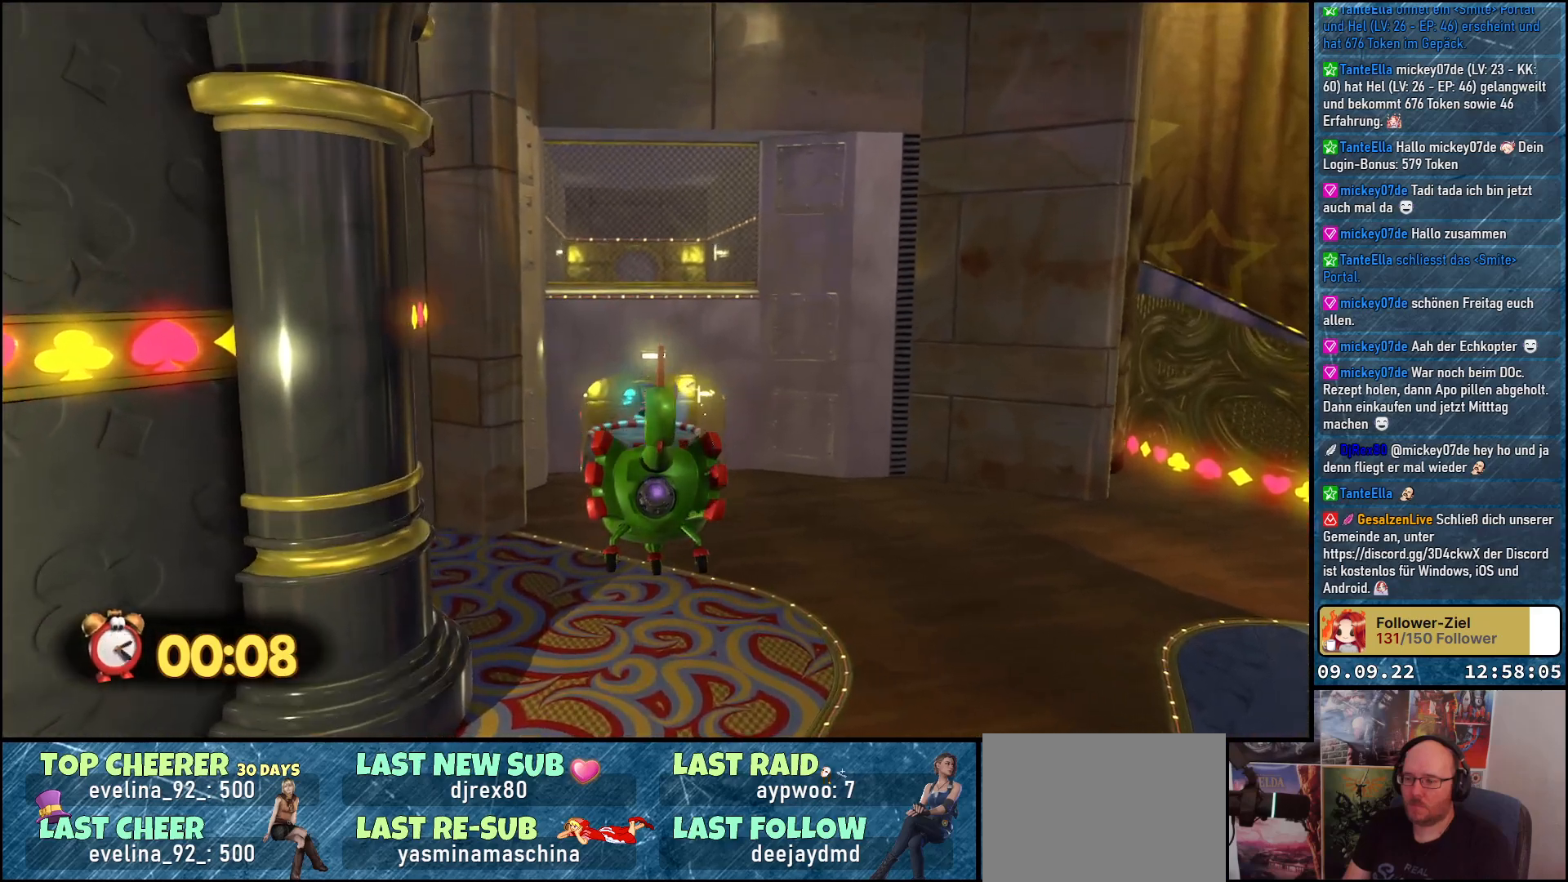
{"buttons": [], "left_stick": "up", "right_stick": "center", "events": [[417, "L2", "up"], [433, "right_stick", "center"]]}
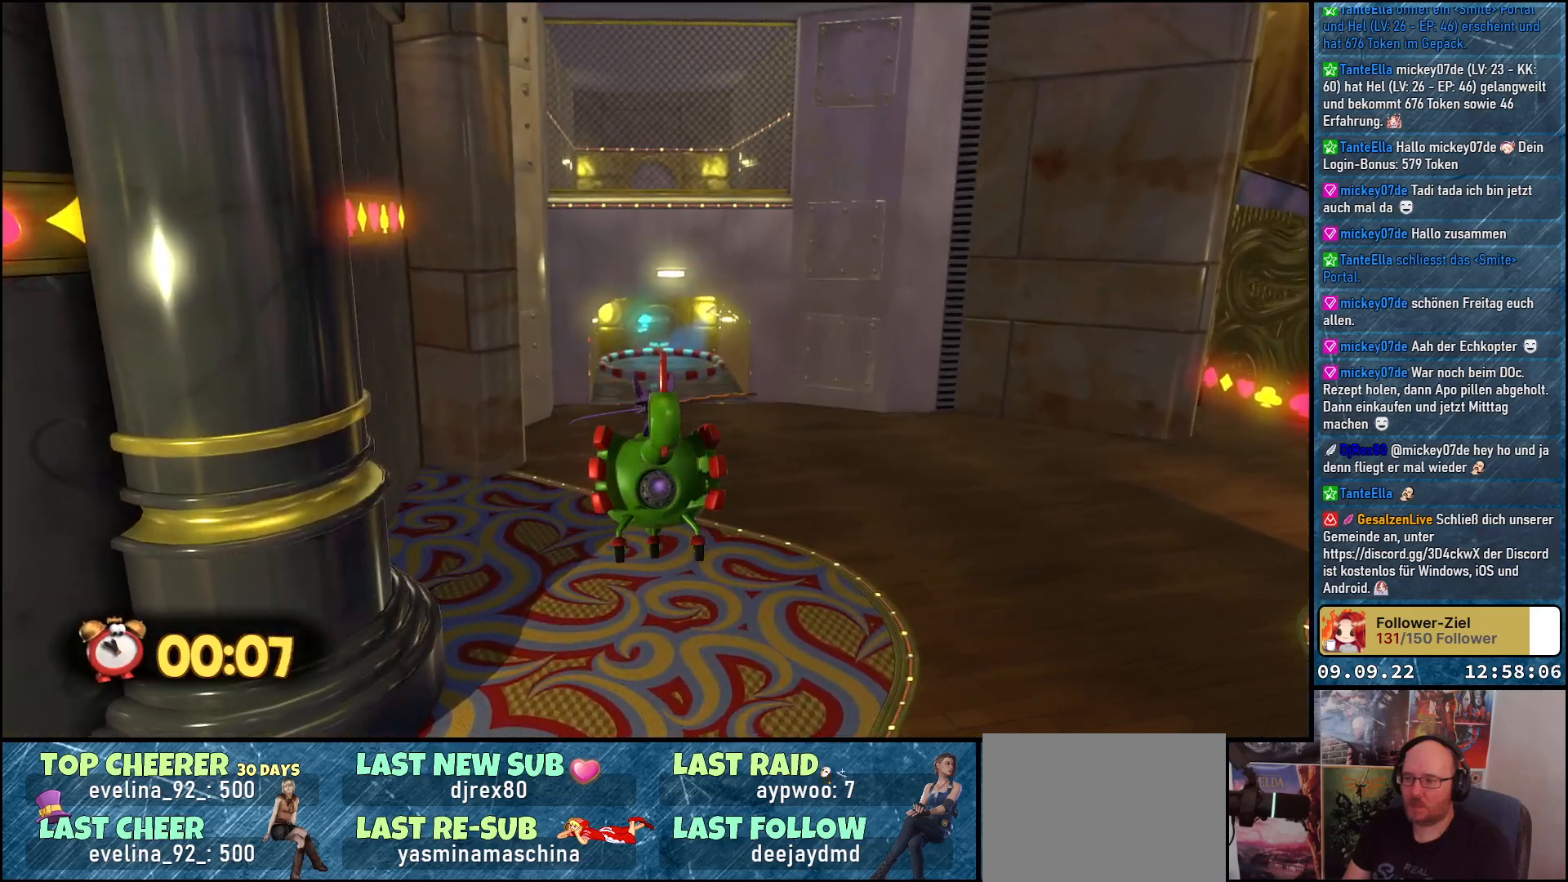
{"buttons": [], "left_stick": "up", "right_stick": "down", "events": [[317, "right_stick", "down"]]}
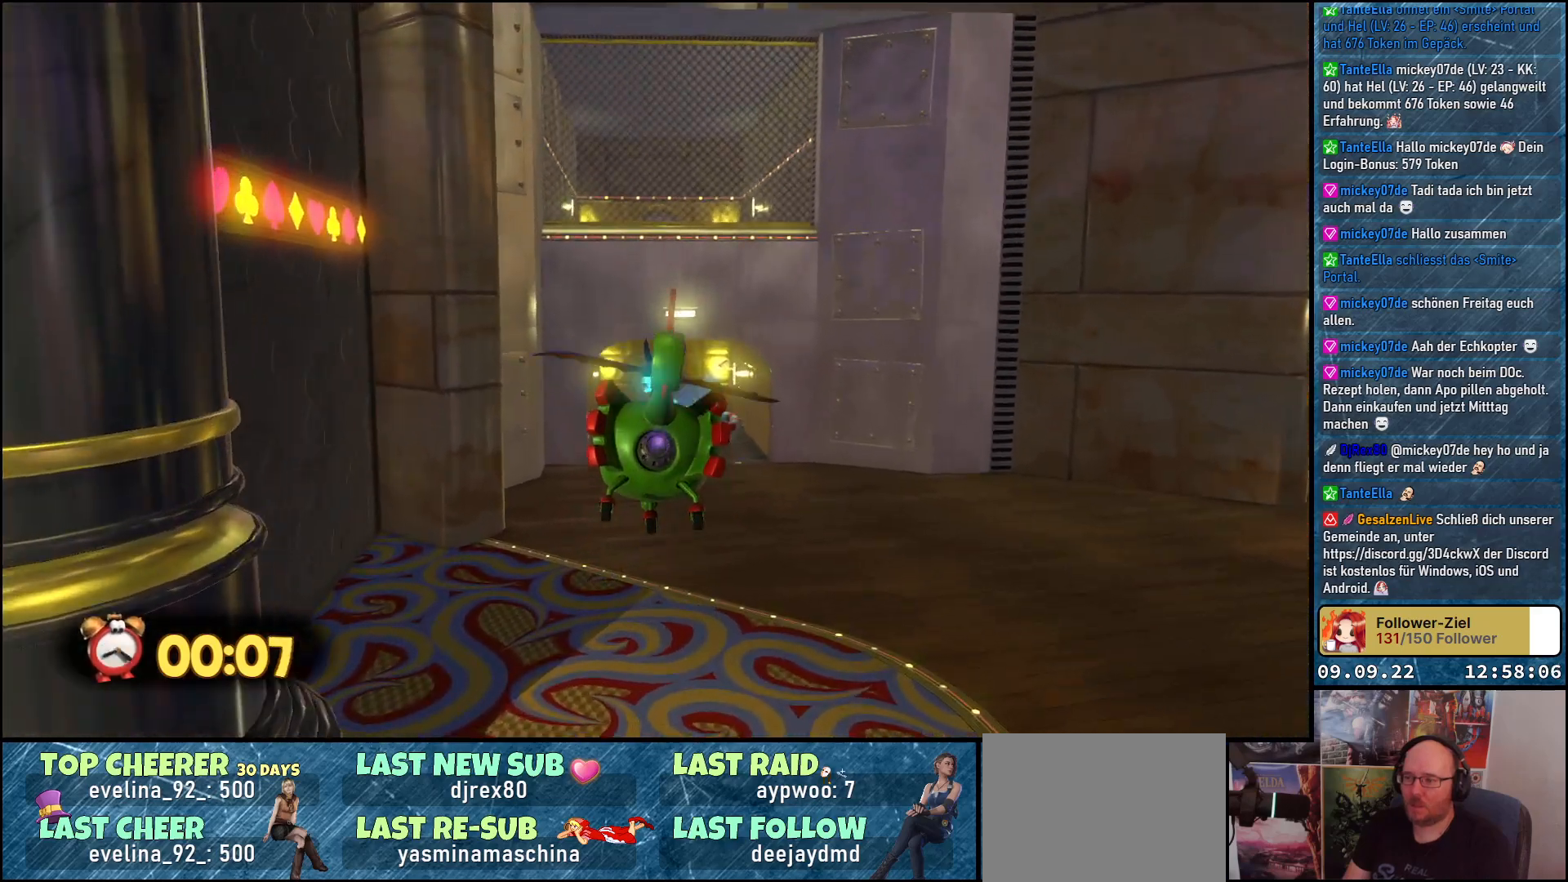
{"buttons": ["L2"], "left_stick": "up", "right_stick": "down", "events": [[100, "L2", "down"]]}
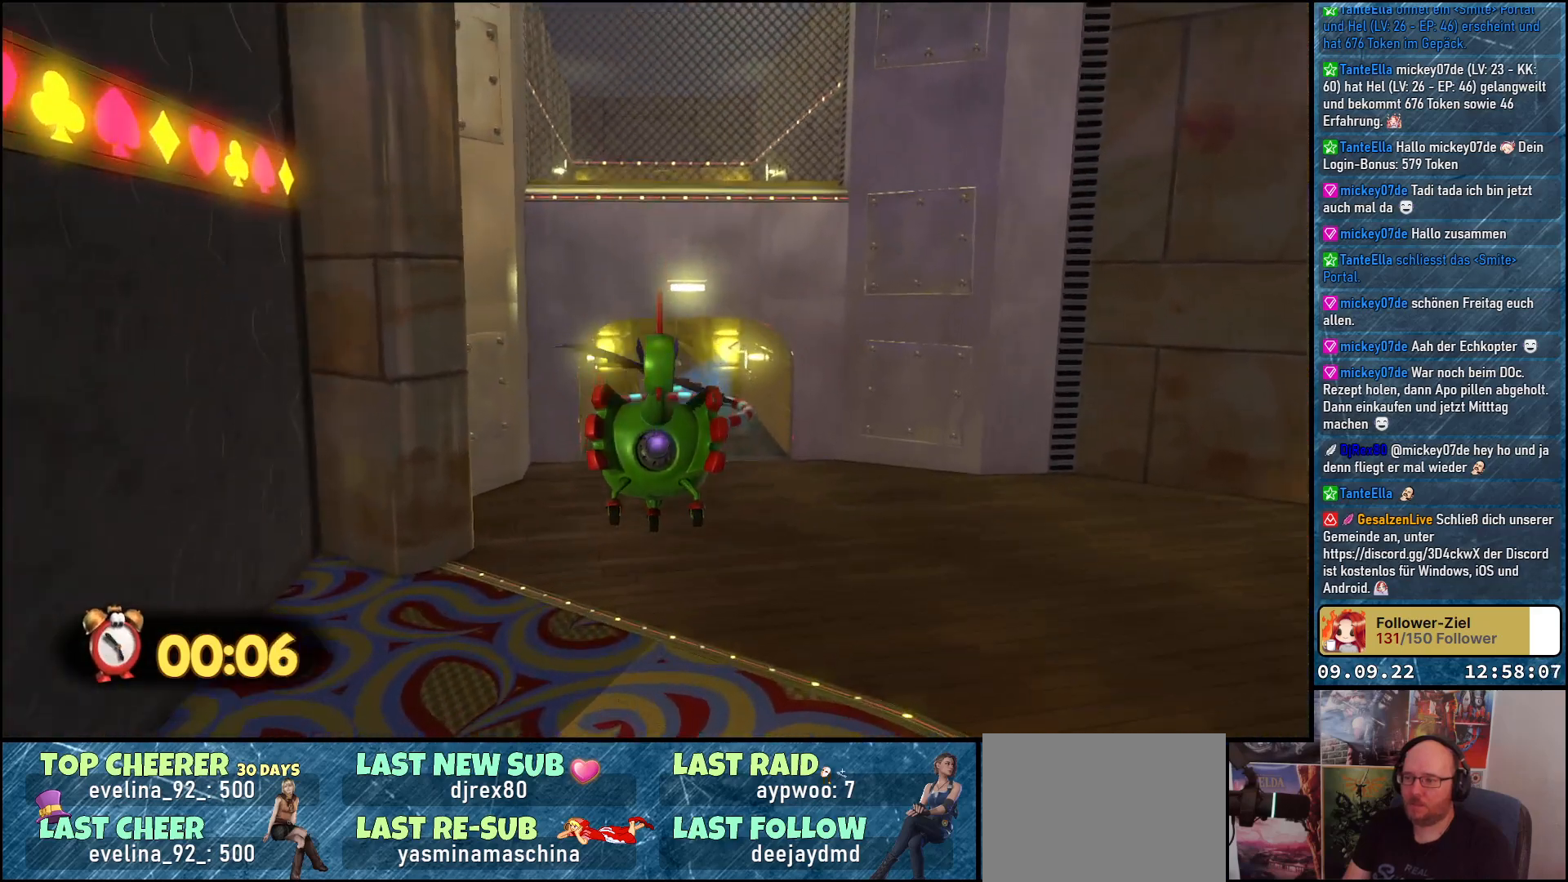
{"buttons": ["L2"], "left_stick": "up", "right_stick": "down", "events": []}
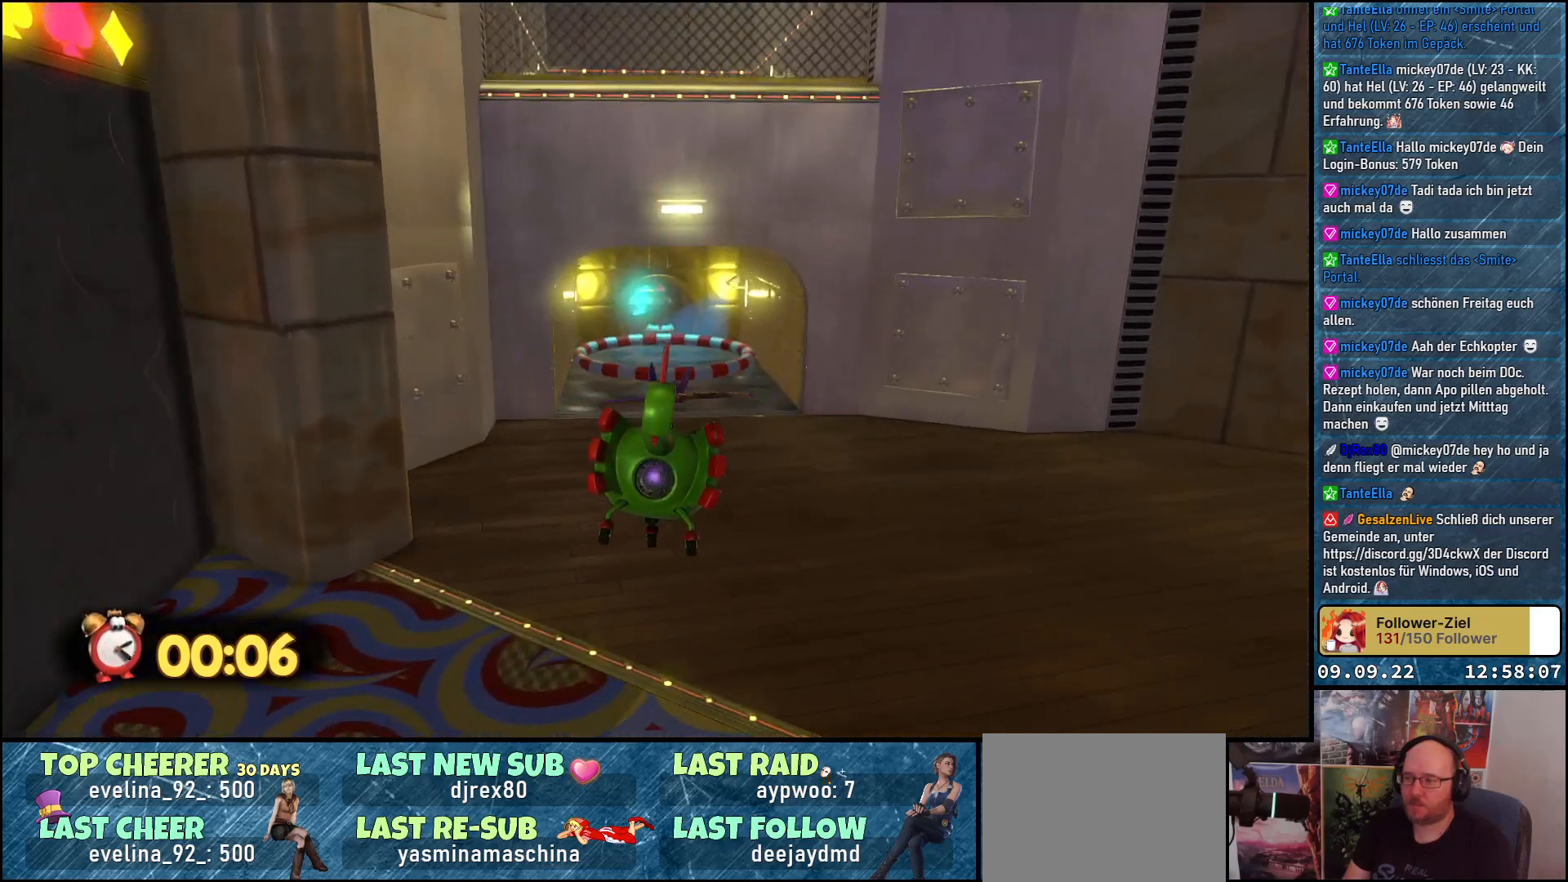
{"buttons": [], "left_stick": "up", "right_stick": "down", "events": [[17, "L2", "up"]]}
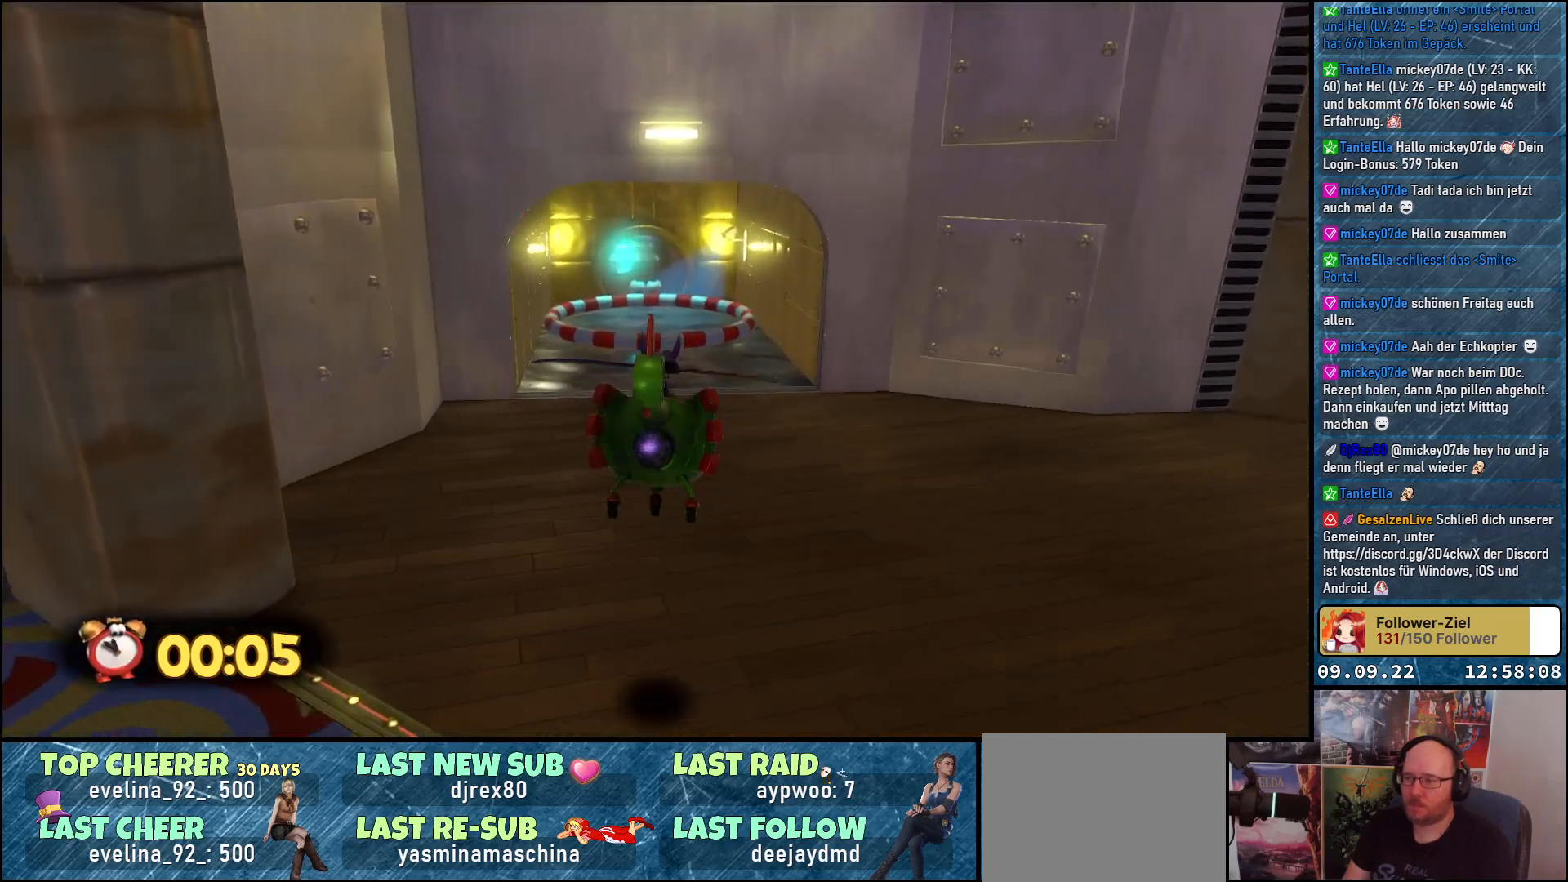
{"buttons": [], "left_stick": "up", "right_stick": "down", "events": []}
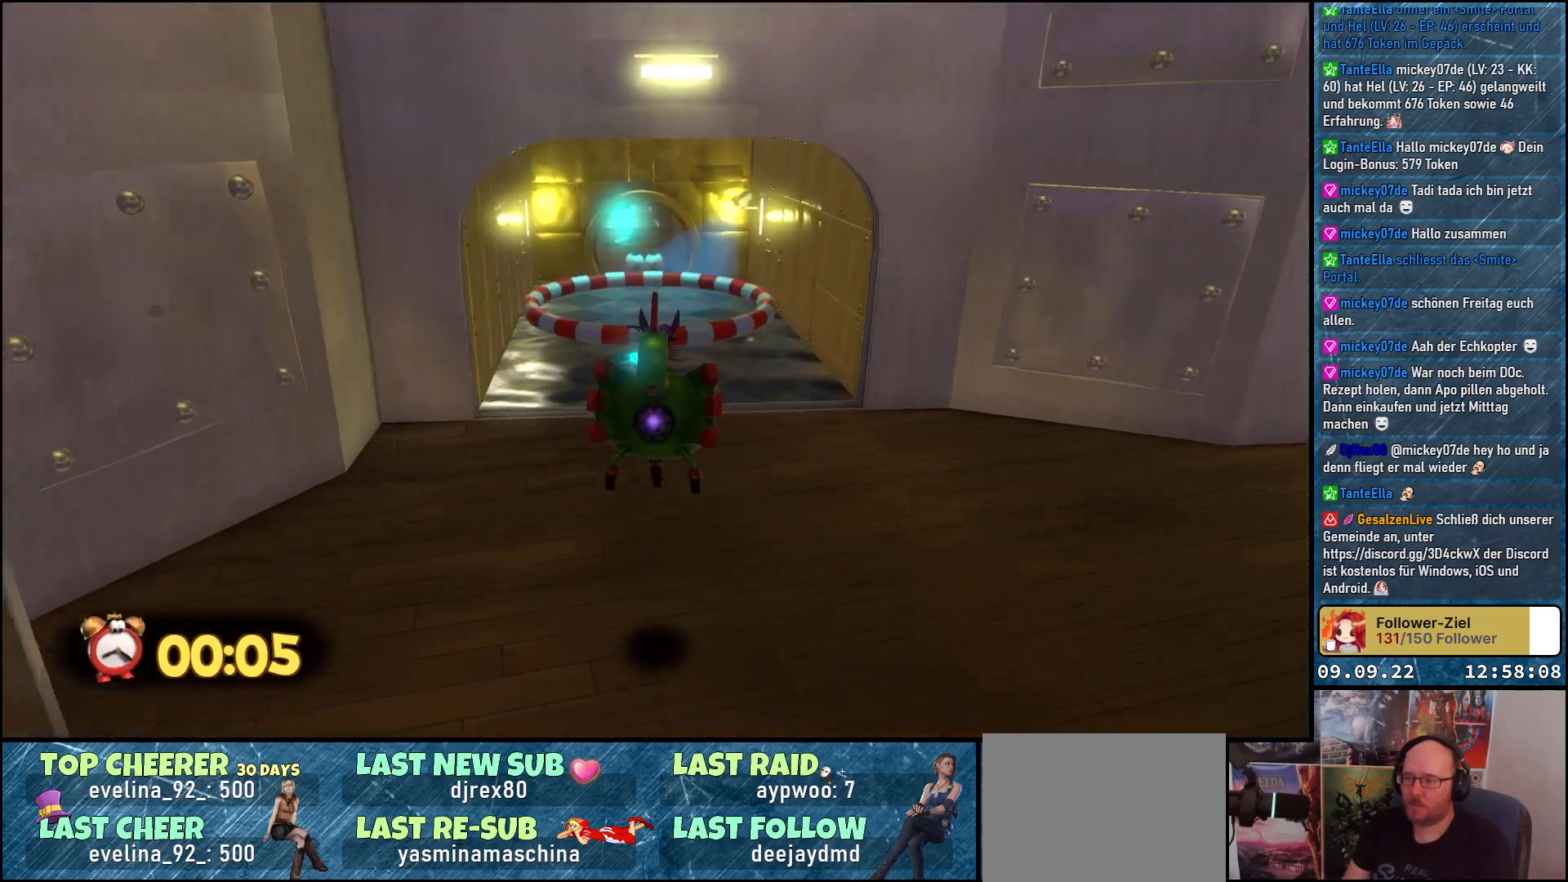
{"buttons": ["L2"], "left_stick": "up", "right_stick": "down", "events": [[367, "L2", "down"]]}
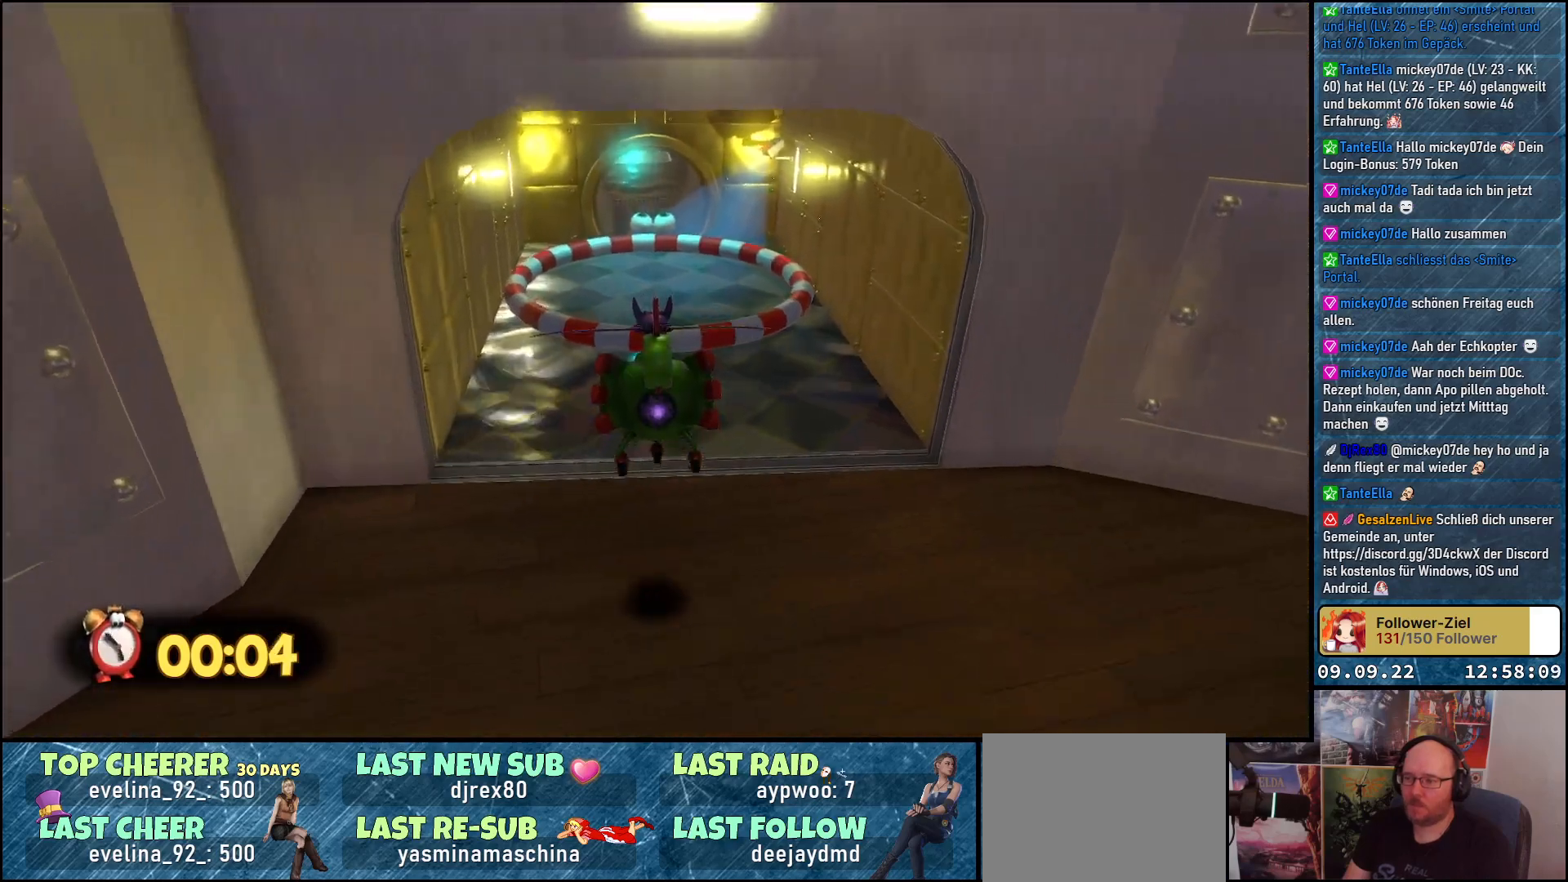
{"buttons": ["L2"], "left_stick": "up", "right_stick": "center", "events": [[133, "right_stick", "center"]]}
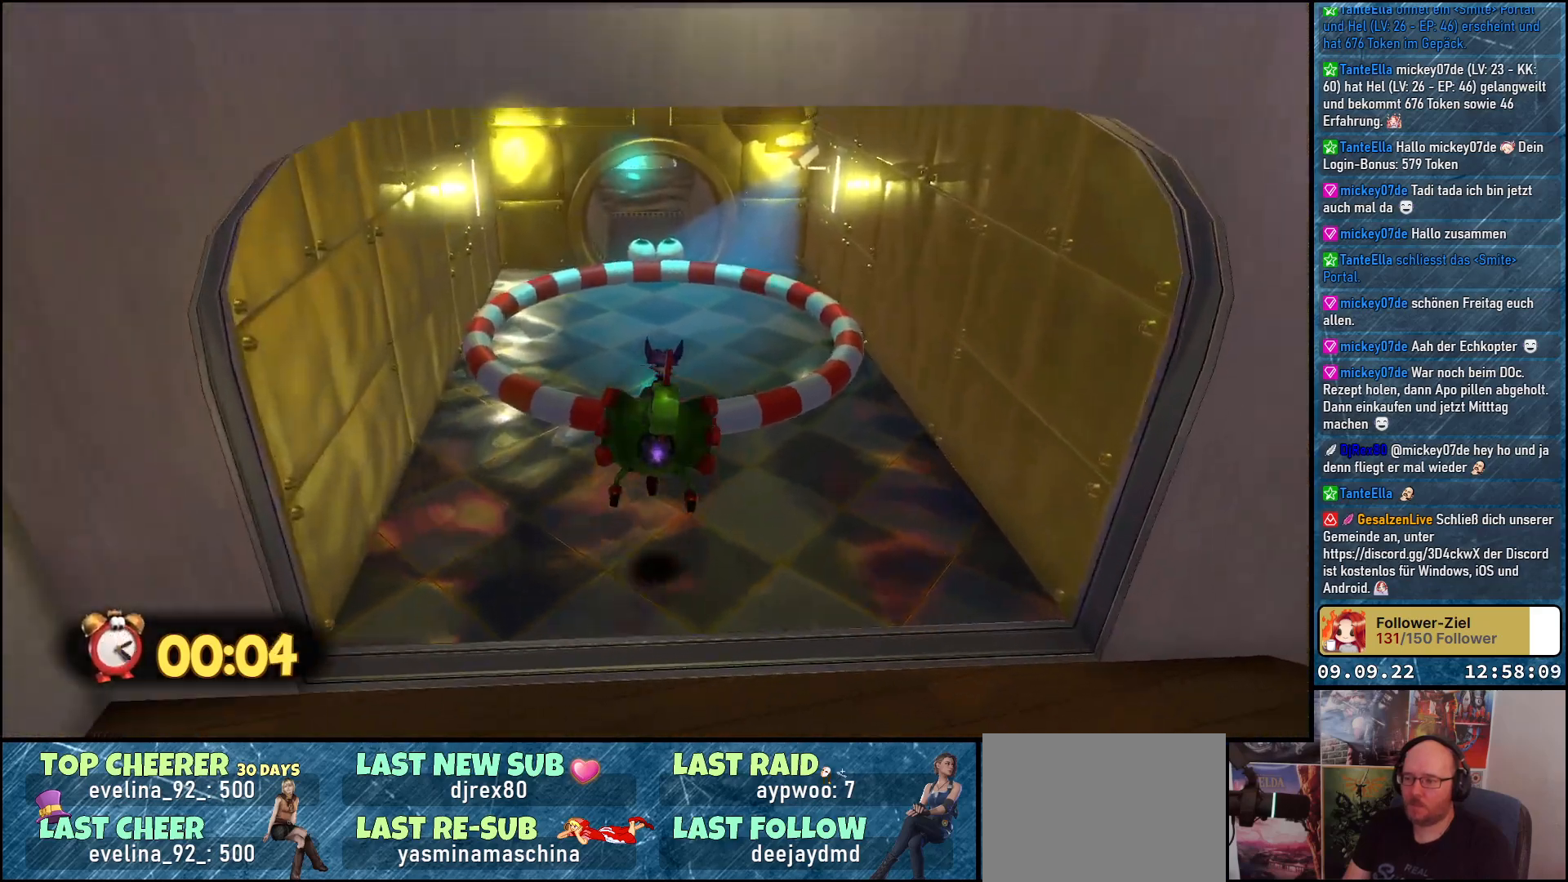
{"buttons": ["L2"], "left_stick": "up", "right_stick": "center", "events": []}
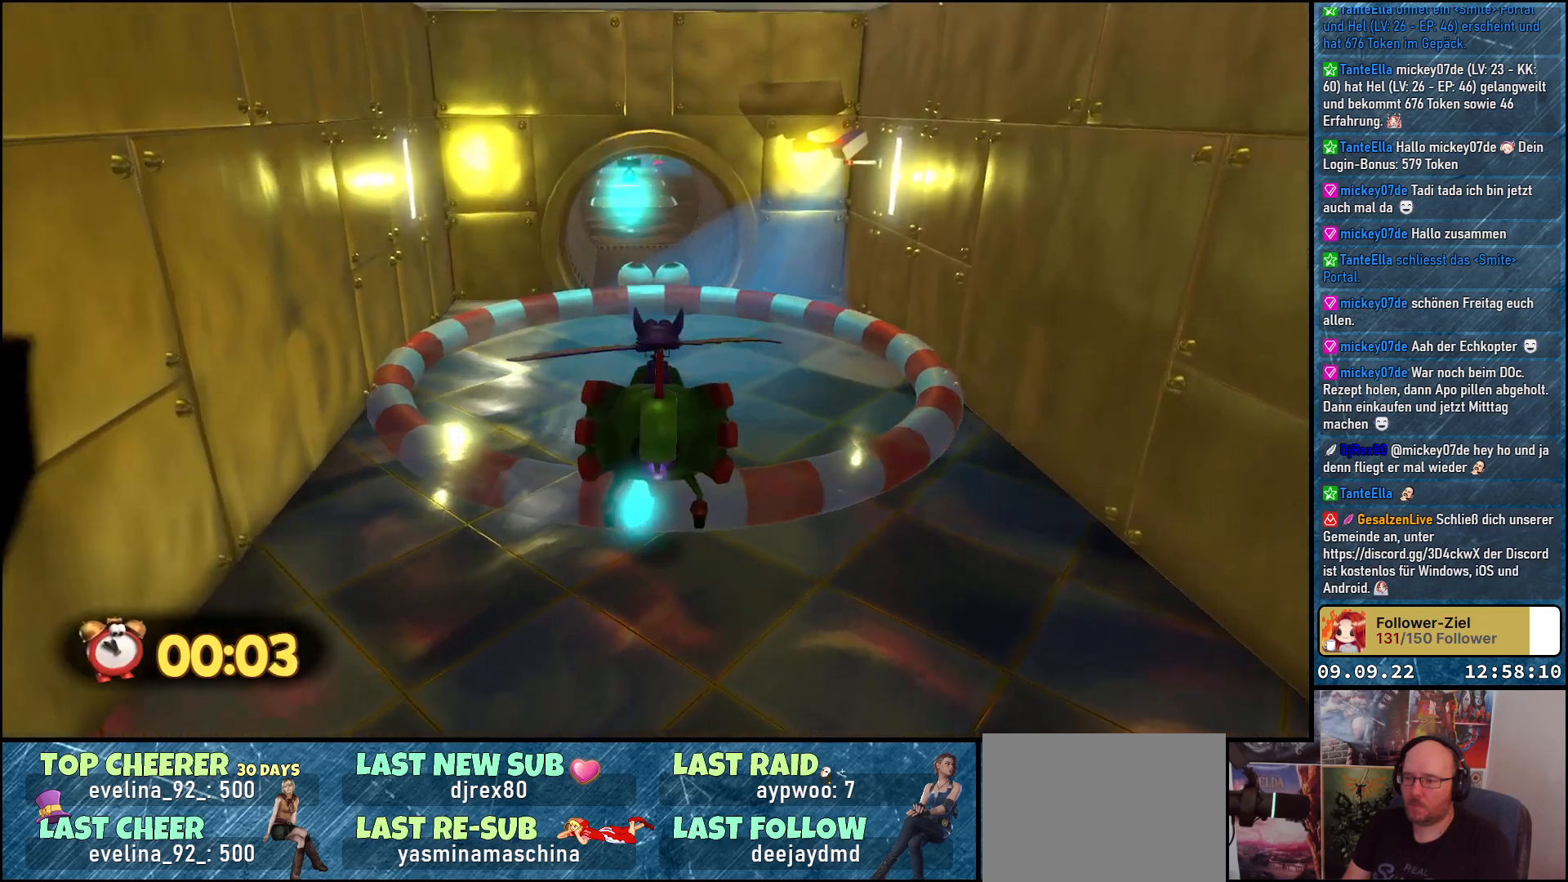
{"buttons": [], "left_stick": "center", "right_stick": "center", "events": [[217, "L2", "up"], [383, "left_stick", "center"]]}